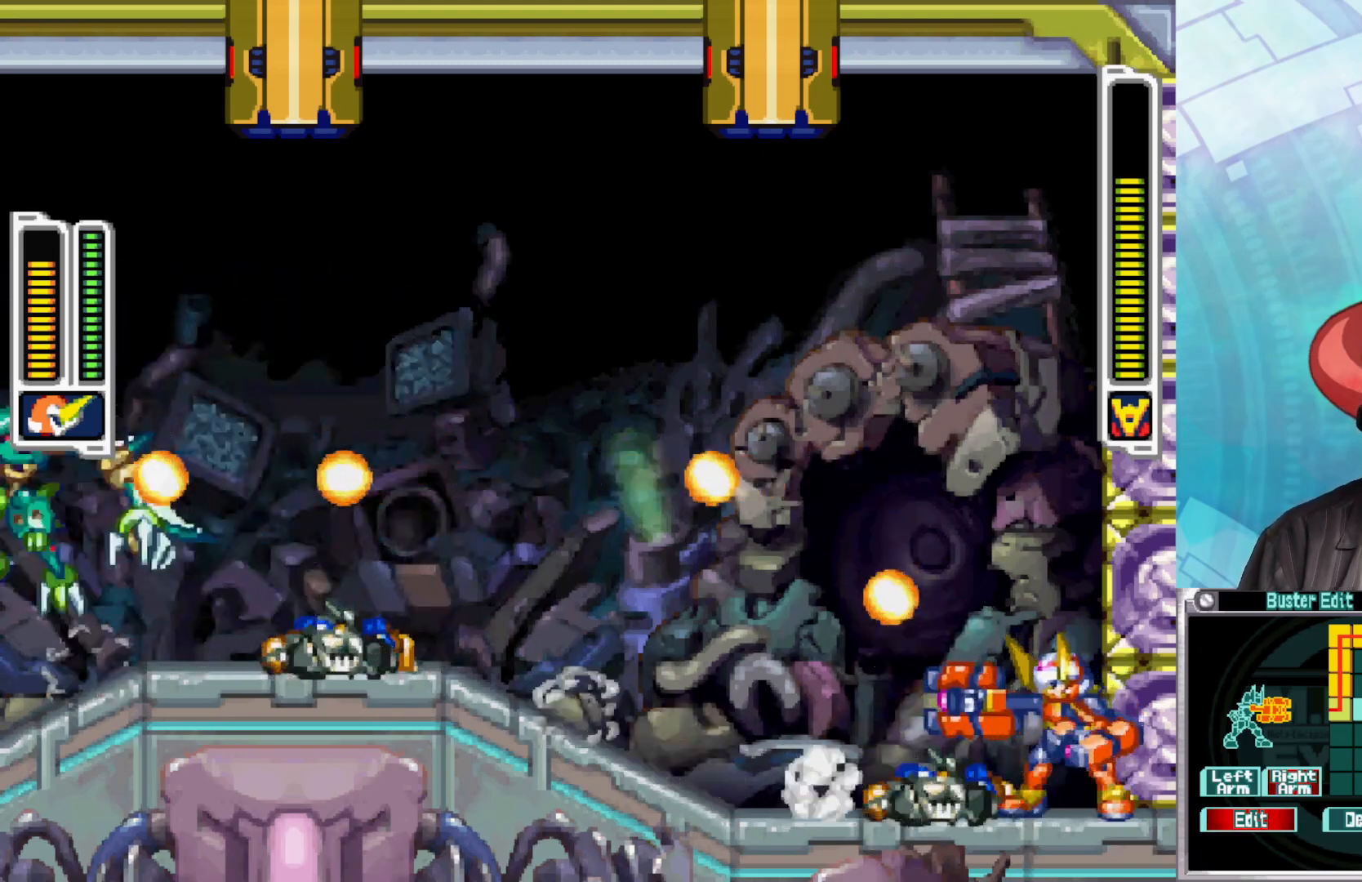
Gameplay with a controller (Xbox layout); each line is a JSON object with the inputs held at the frame after it. "events" lists button and stick changes between this image and that frame as [ms after this image, input, new state], when the widget could be followed in between.
{"buttons": [], "left_stick": "center", "right_stick": "center", "events": [[17, "Y", "down"], [83, "Y", "up"], [167, "Y", "down"], [233, "Y", "up"], [267, "Y", "down"], [367, "Y", "up"], [417, "Y", "down"], [500, "Y", "up"]]}
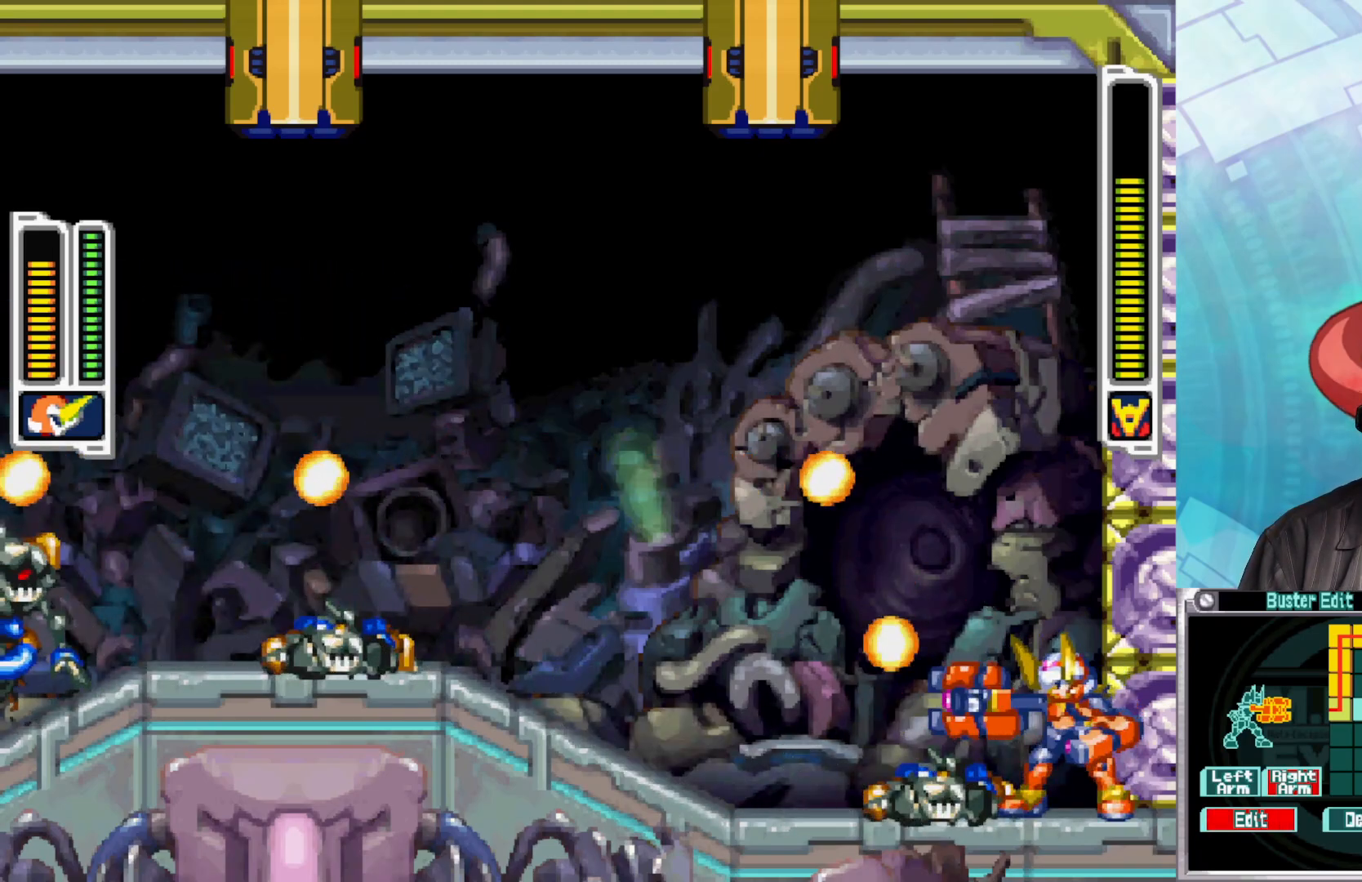
{"buttons": [], "left_stick": "center", "right_stick": "center", "events": [[417, "Y", "down"], [483, "Y", "up"]]}
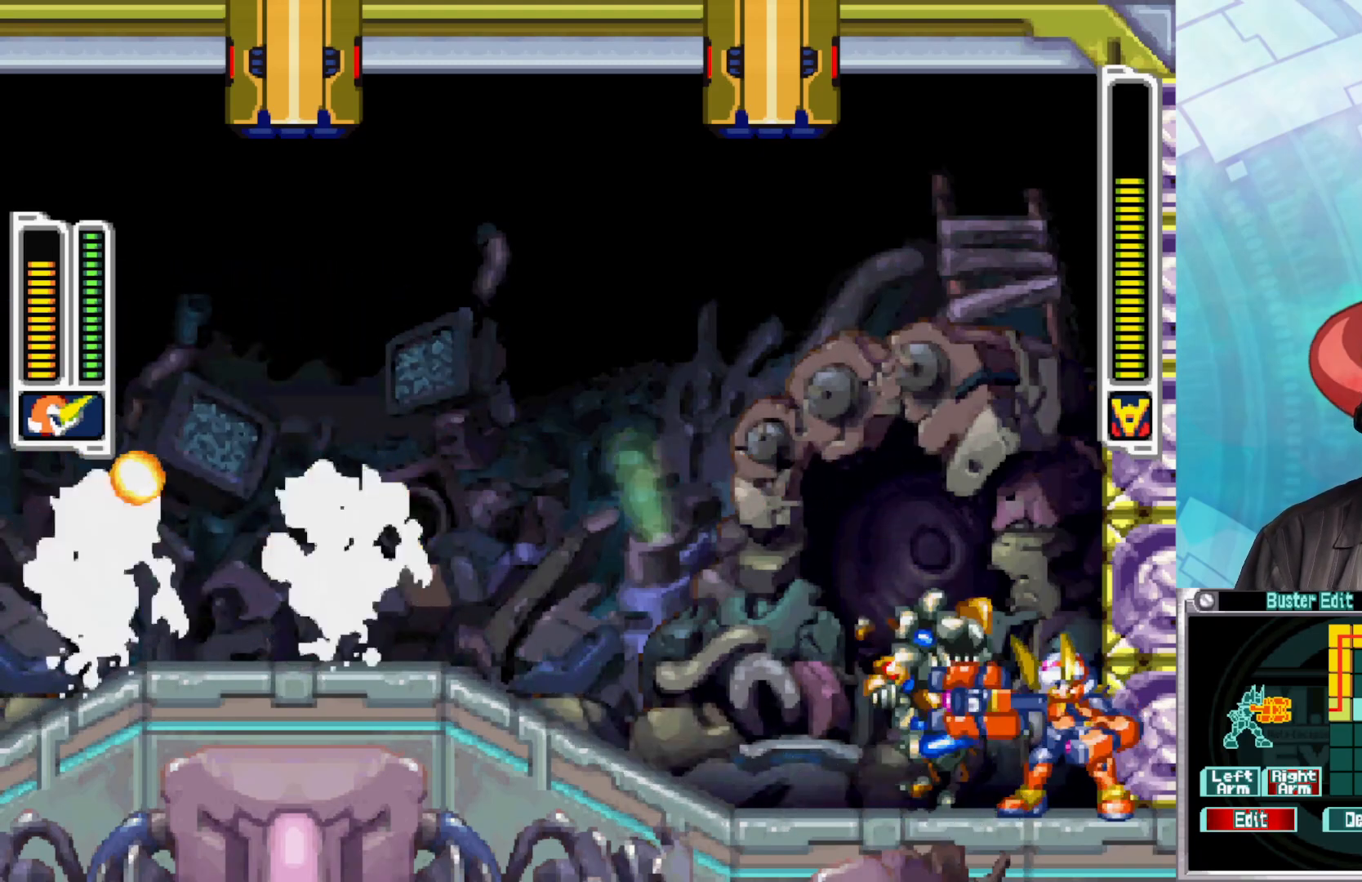
{"buttons": ["Y"], "left_stick": "center", "right_stick": "center", "events": [[67, "Y", "down"], [133, "Y", "up"], [183, "Y", "down"], [267, "Y", "up"], [300, "Y", "down"], [383, "Y", "up"], [450, "Y", "down"]]}
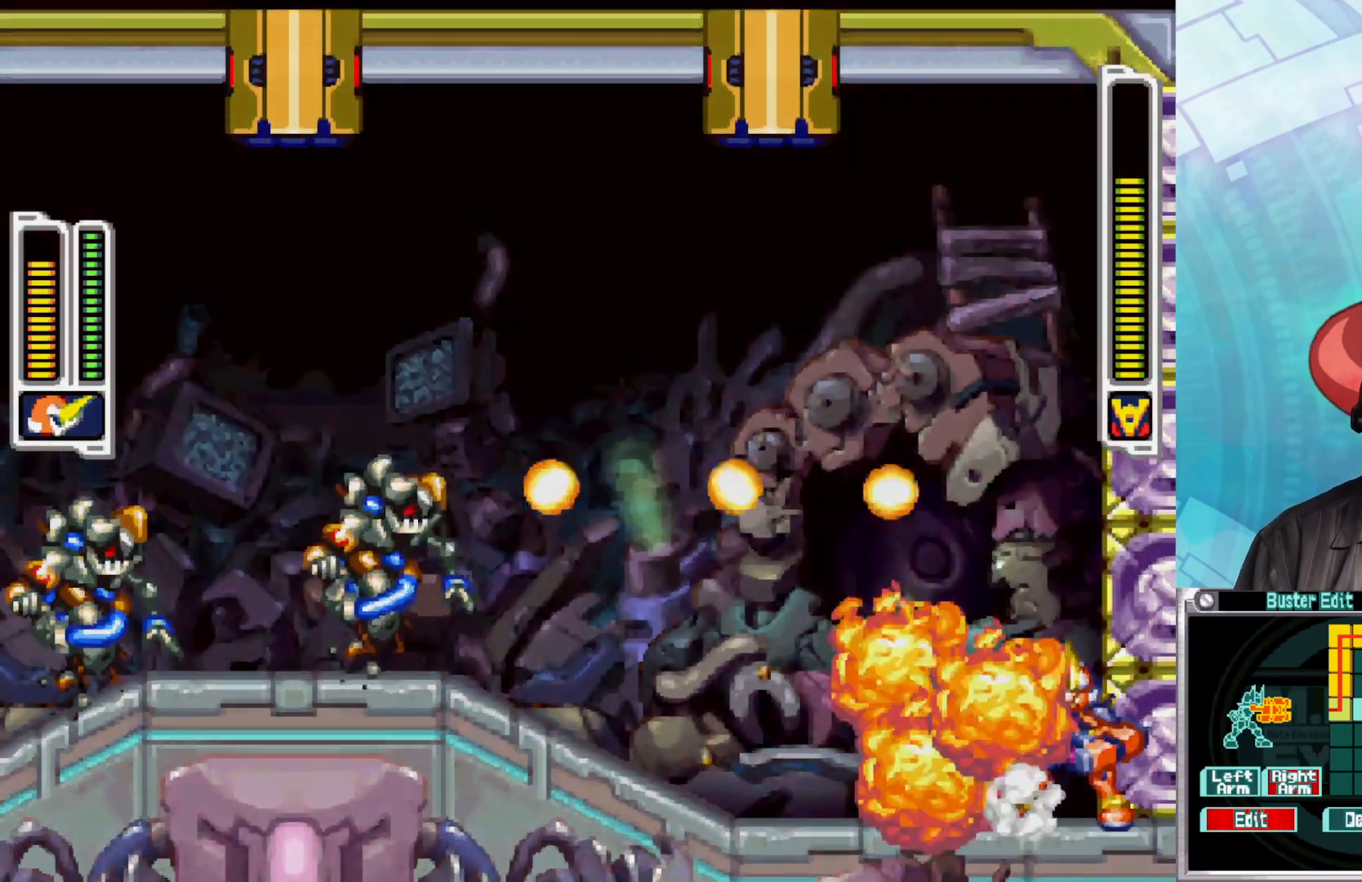
{"buttons": ["Y"], "left_stick": "center", "right_stick": "center", "events": [[17, "Y", "up"], [83, "Y", "down"], [150, "Y", "up"], [217, "Y", "down"], [283, "Y", "up"], [367, "Y", "down"], [433, "Y", "up"], [500, "Y", "down"]]}
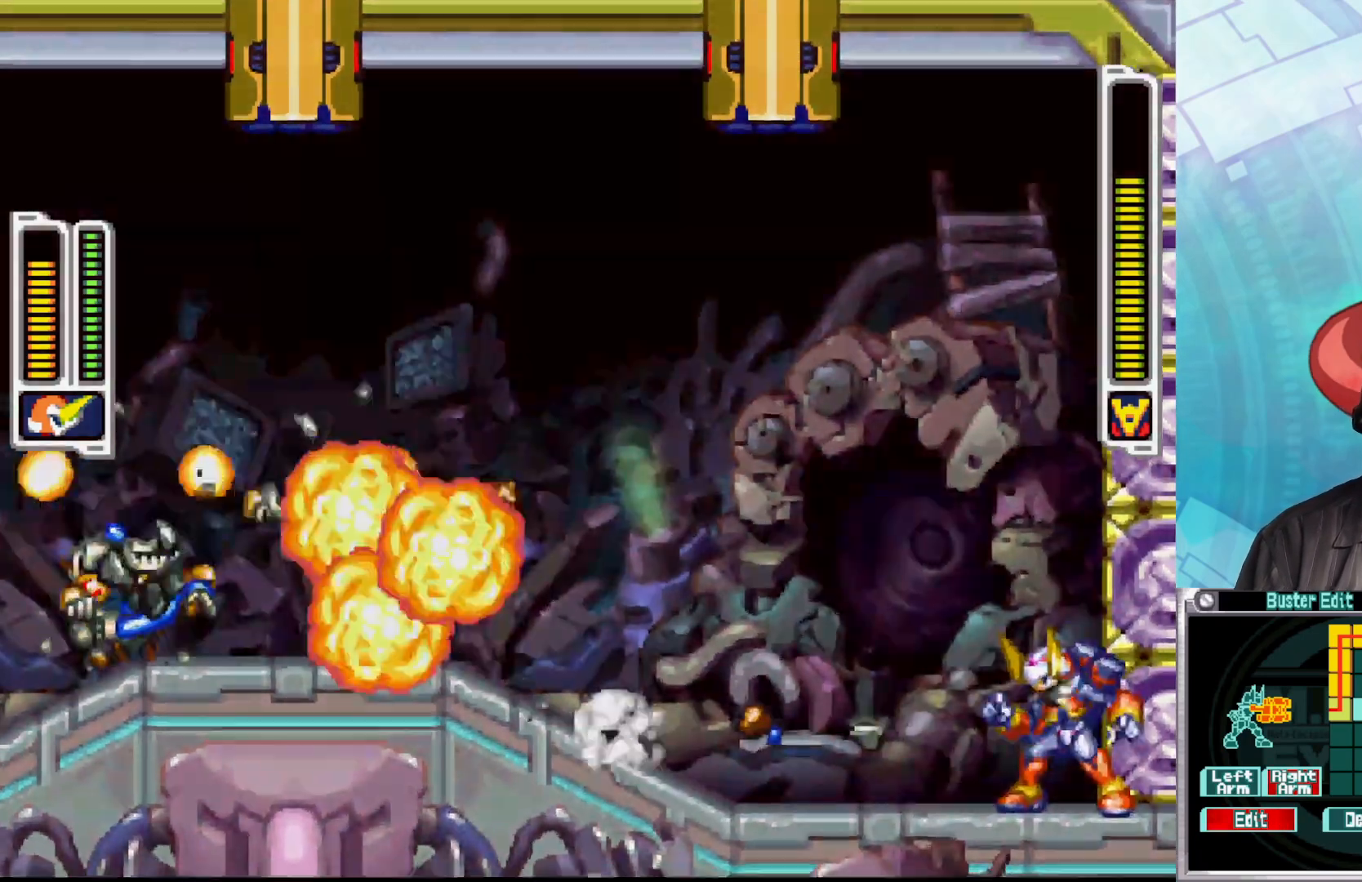
{"buttons": ["Y"], "left_stick": "center", "right_stick": "center", "events": [[83, "Y", "up"], [150, "Y", "down"], [217, "Y", "up"], [300, "Y", "down"], [367, "Y", "up"], [450, "Y", "down"]]}
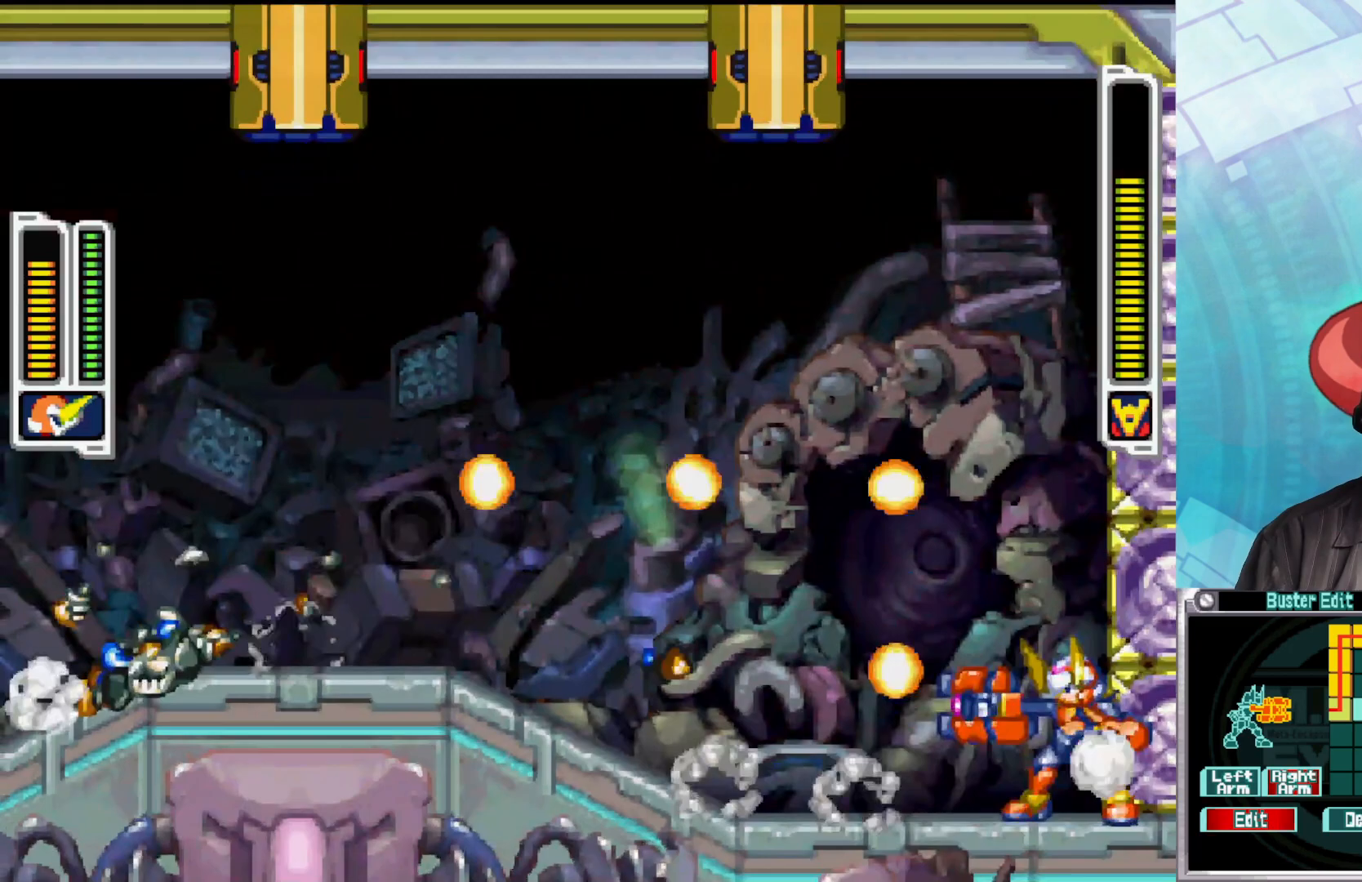
{"buttons": ["Y"], "left_stick": "center", "right_stick": "center", "events": [[17, "Y", "up"], [83, "Y", "down"], [133, "Y", "up"], [200, "Y", "down"], [267, "Y", "up"], [333, "Y", "down"], [400, "Y", "up"], [467, "Y", "down"]]}
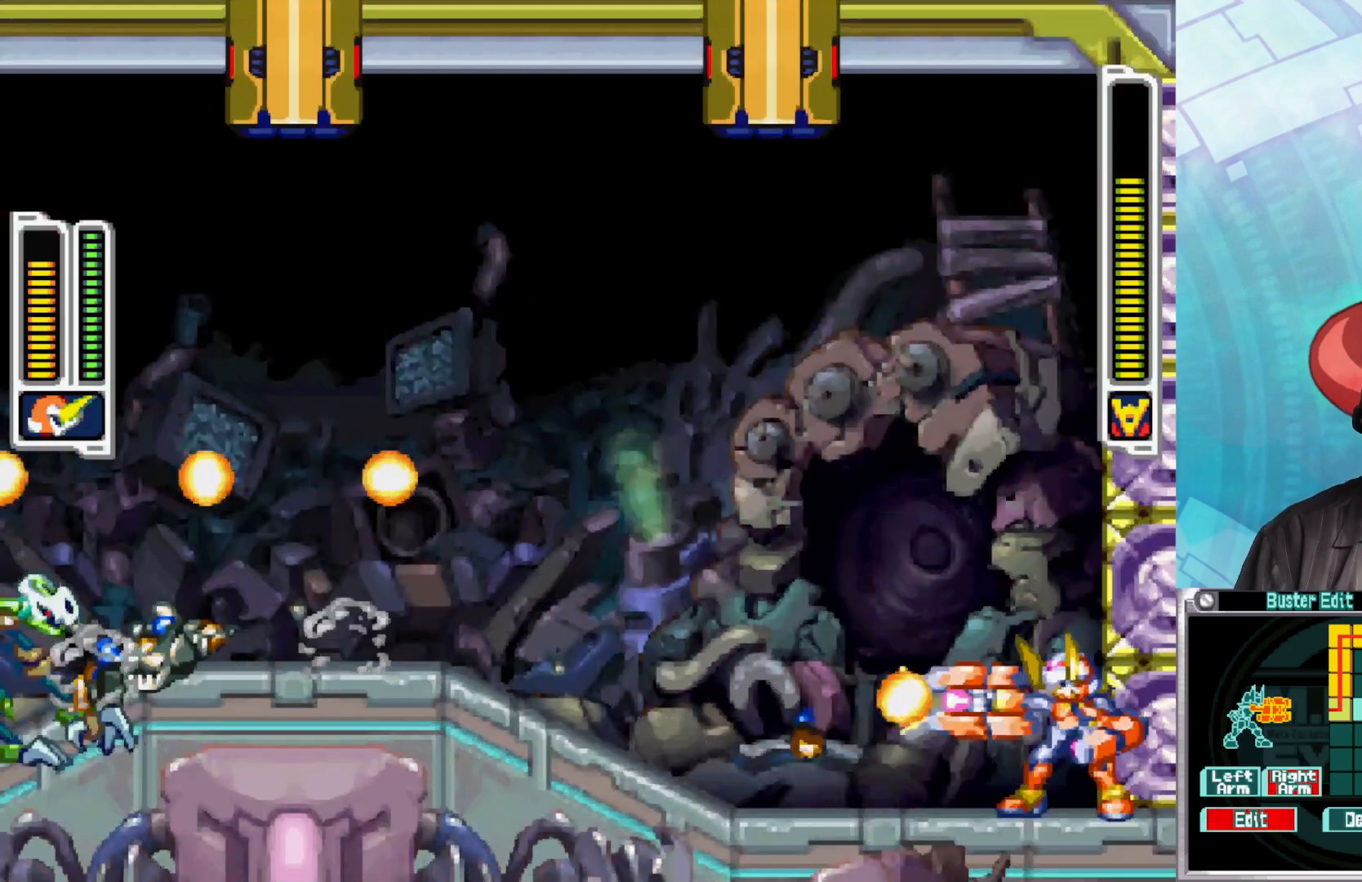
{"buttons": [], "left_stick": "center", "right_stick": "center", "events": [[33, "Y", "up"], [117, "Y", "down"], [183, "Y", "up"], [267, "Y", "down"], [333, "Y", "up"], [417, "Y", "down"], [483, "Y", "up"]]}
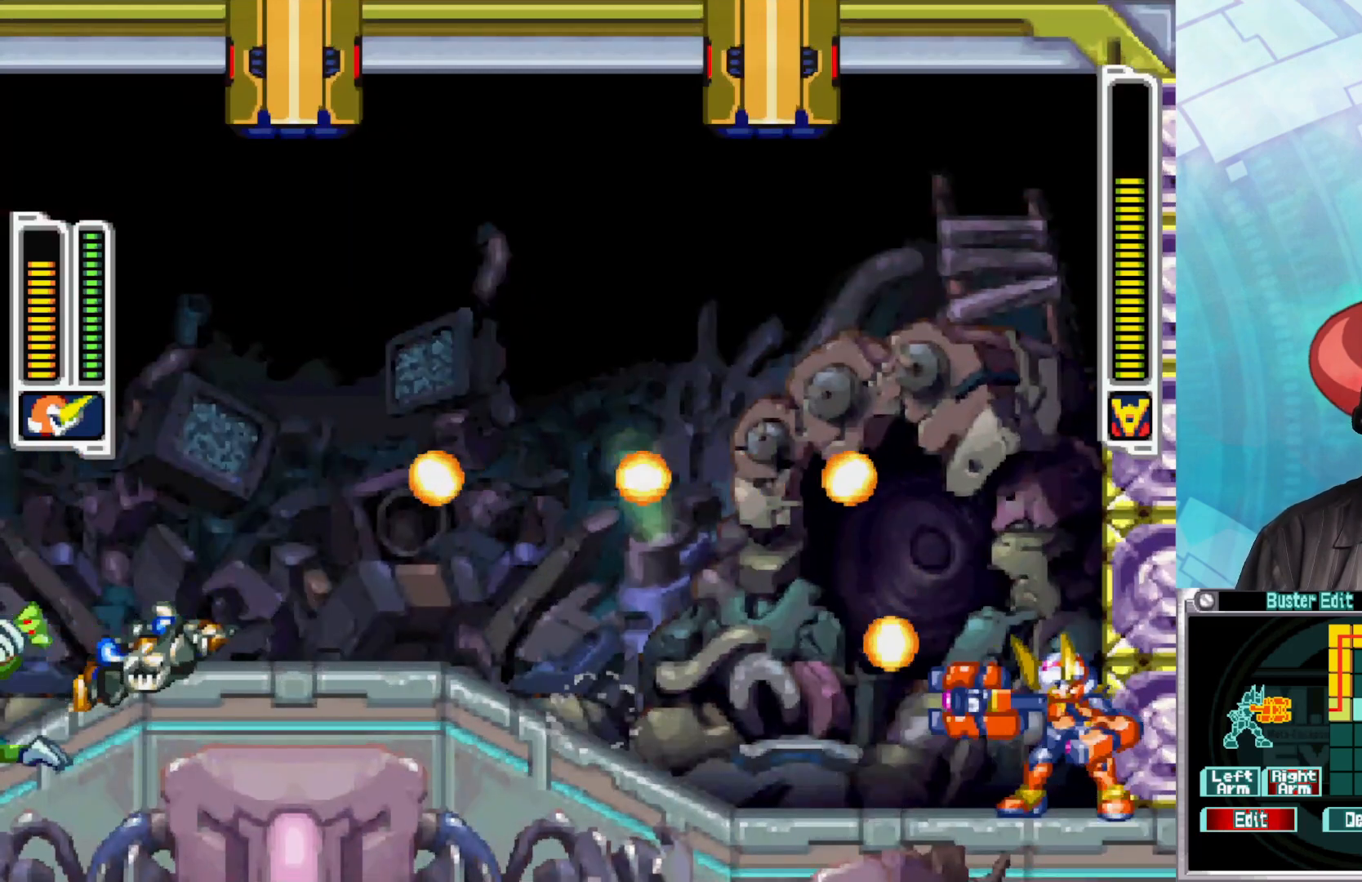
{"buttons": [], "left_stick": "center", "right_stick": "center", "events": [[67, "Y", "down"], [117, "Y", "up"], [200, "Y", "down"], [267, "Y", "up"]]}
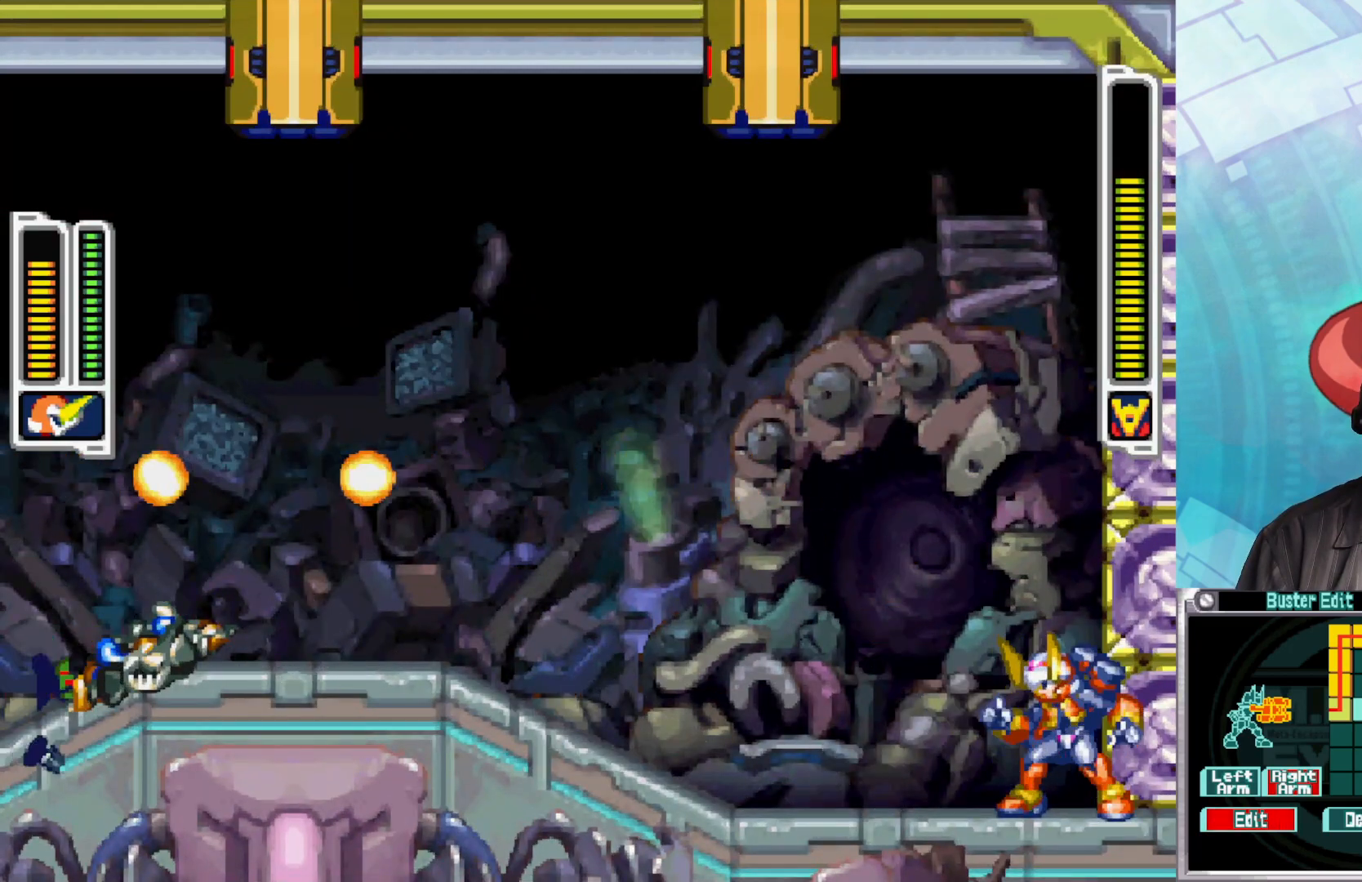
{"buttons": [], "left_stick": "center", "right_stick": "center", "events": [[183, "left_stick", "left"], [450, "left_stick", "center"]]}
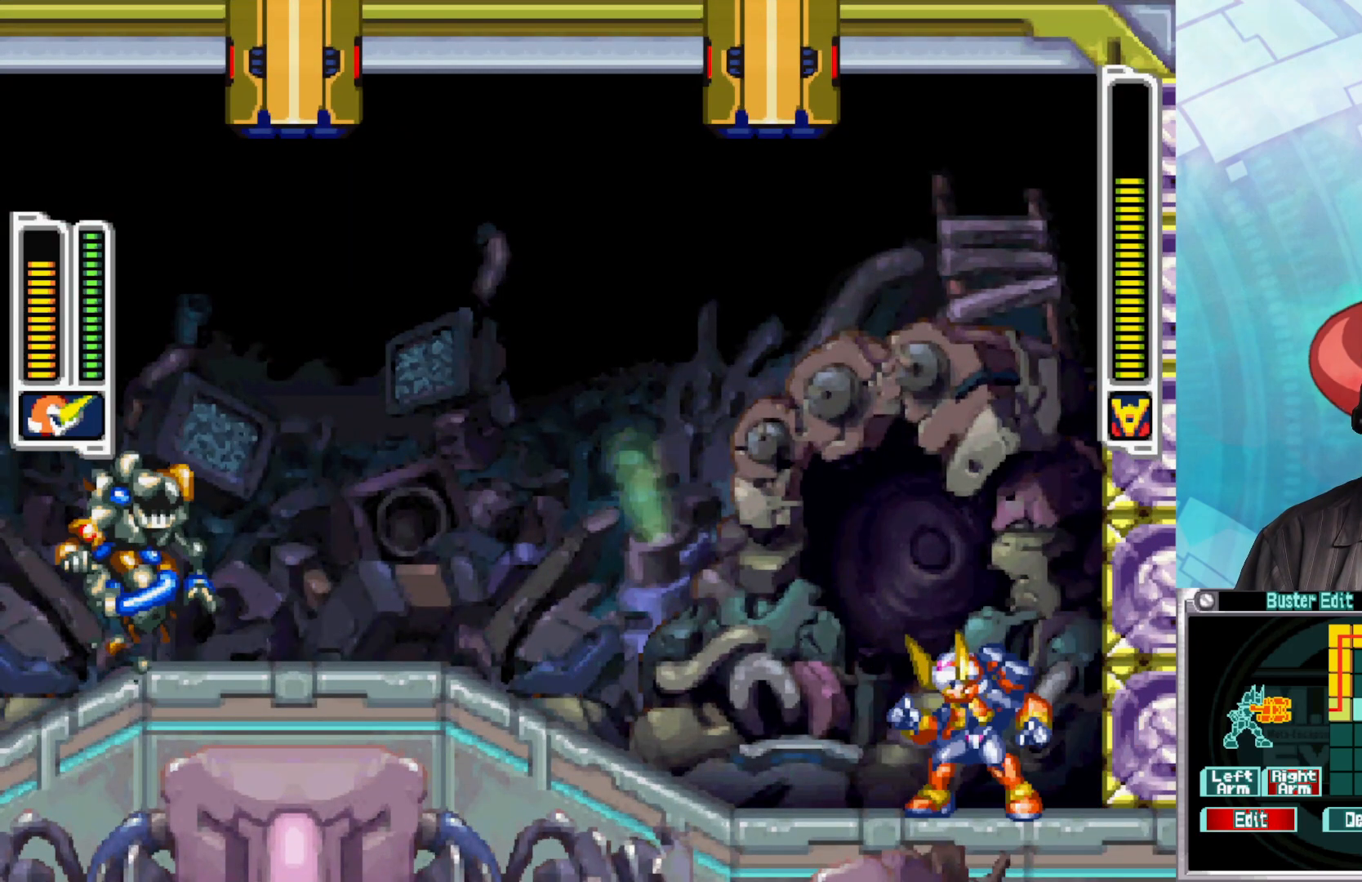
{"buttons": ["Y"], "left_stick": "center", "right_stick": "center", "events": [[117, "Y", "down"], [217, "Y", "up"], [300, "Y", "down"], [383, "Y", "up"], [467, "Y", "down"]]}
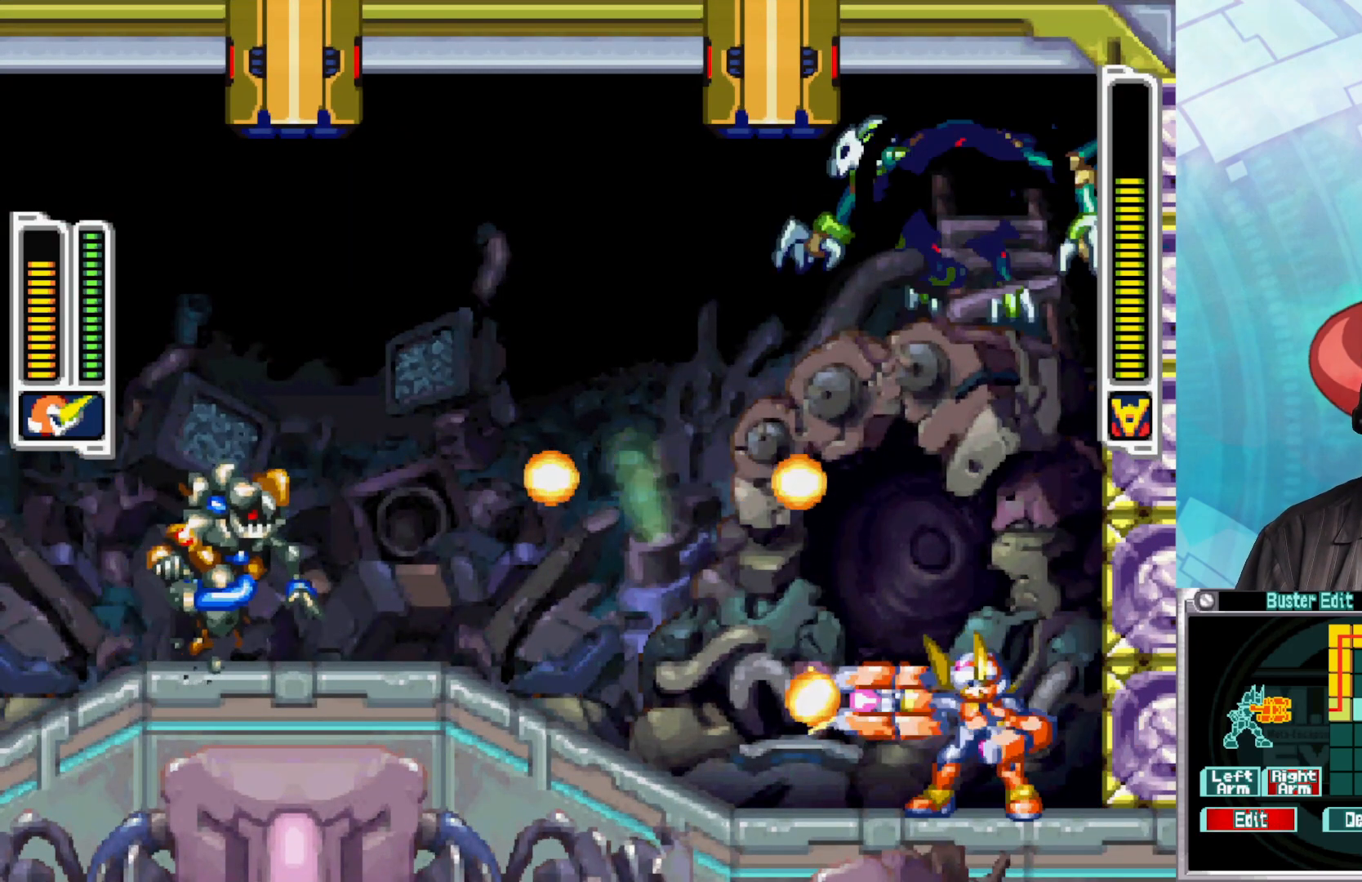
{"buttons": ["Y"], "left_stick": "center", "right_stick": "center", "events": [[50, "Y", "up"], [117, "Y", "down"], [217, "Y", "up"], [283, "Y", "down"], [383, "Y", "up"], [450, "Y", "down"]]}
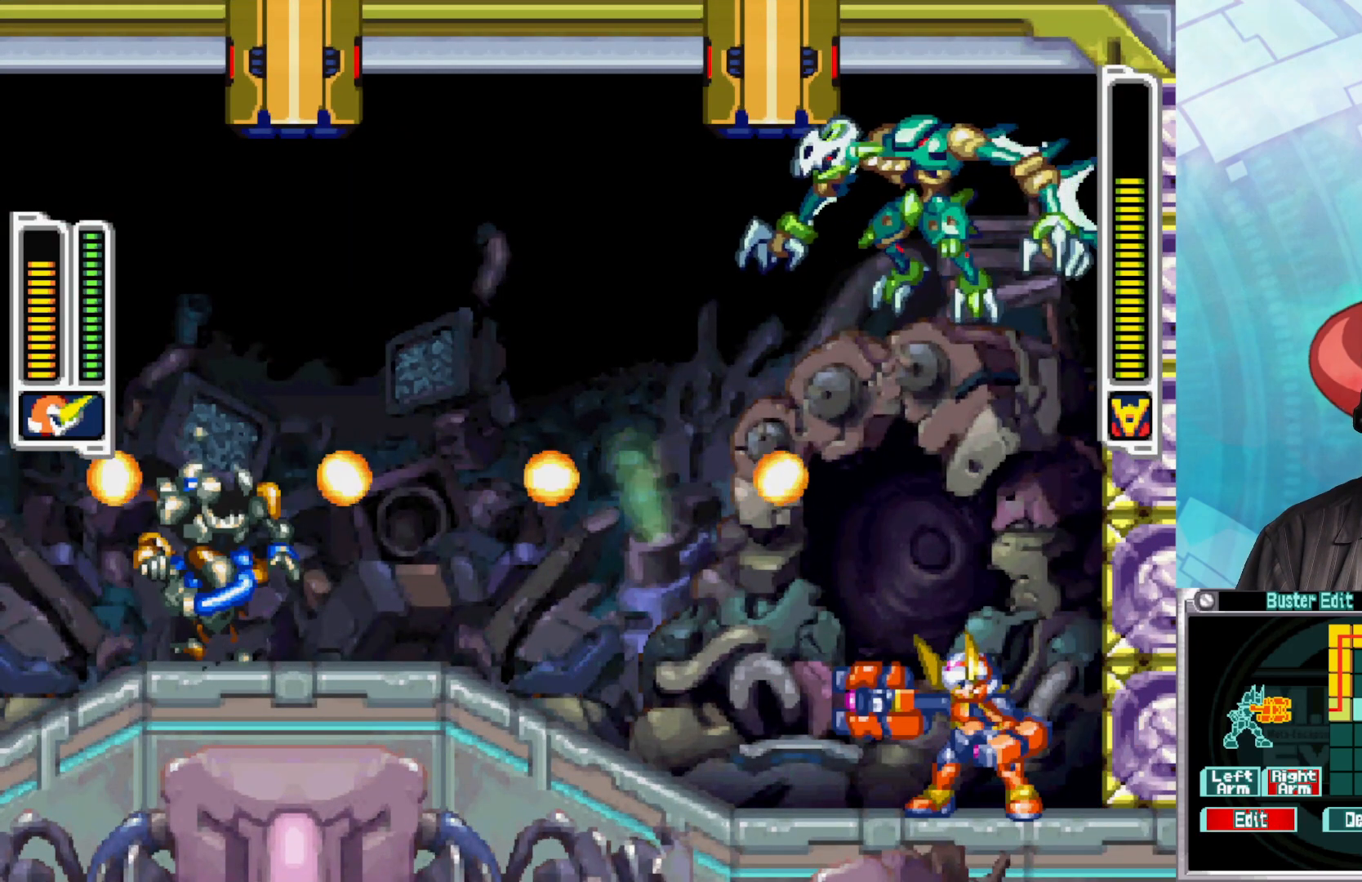
{"buttons": ["A"], "left_stick": "center", "right_stick": "center", "events": [[33, "Y", "up"], [100, "Y", "down"], [217, "Y", "up"], [450, "A", "down"]]}
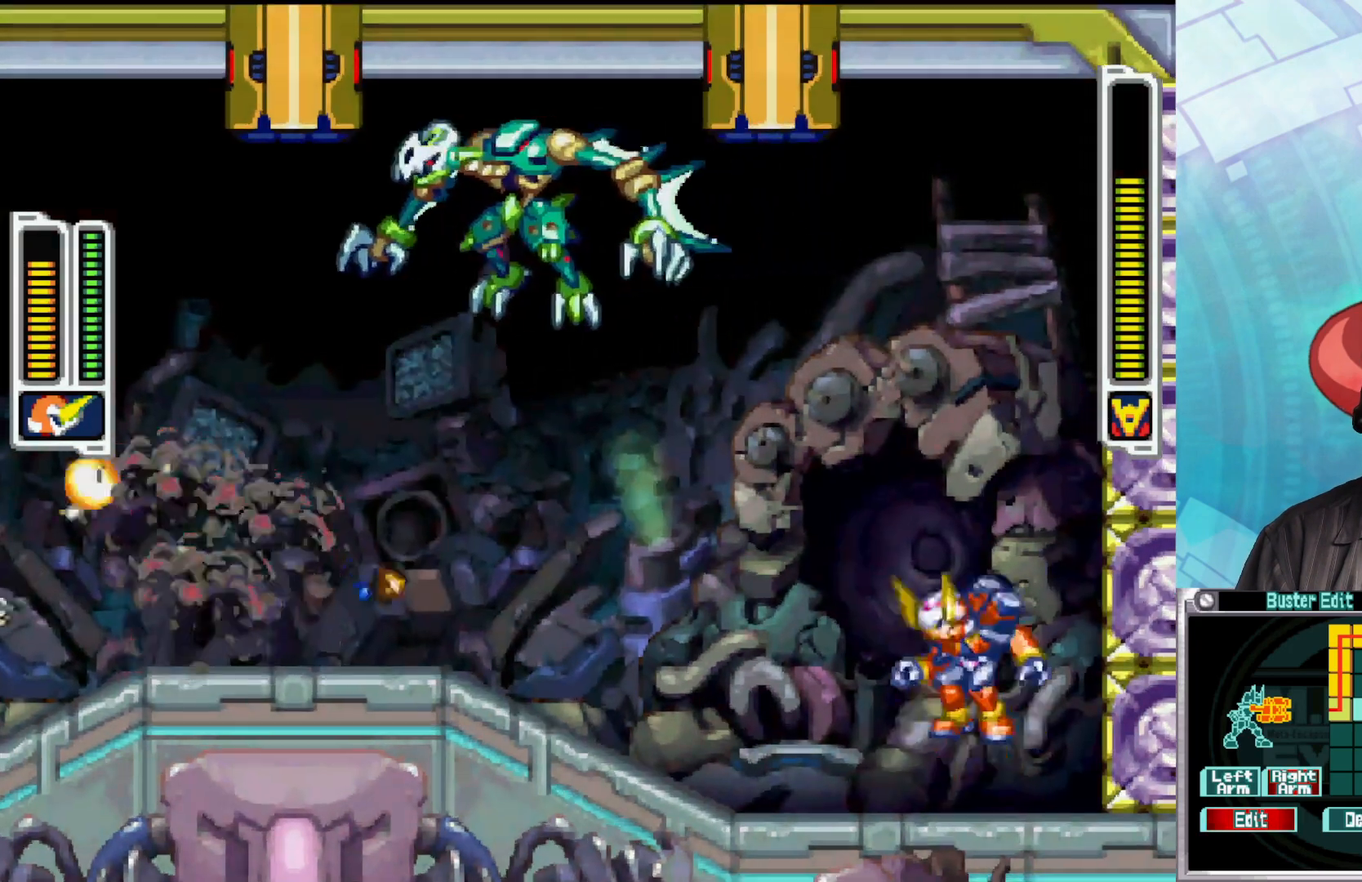
{"buttons": ["Y"], "left_stick": "left", "right_stick": "center", "events": [[217, "A", "up"], [250, "Y", "down"], [250, "left_stick", "left"], [383, "Y", "up"], [433, "Y", "down"]]}
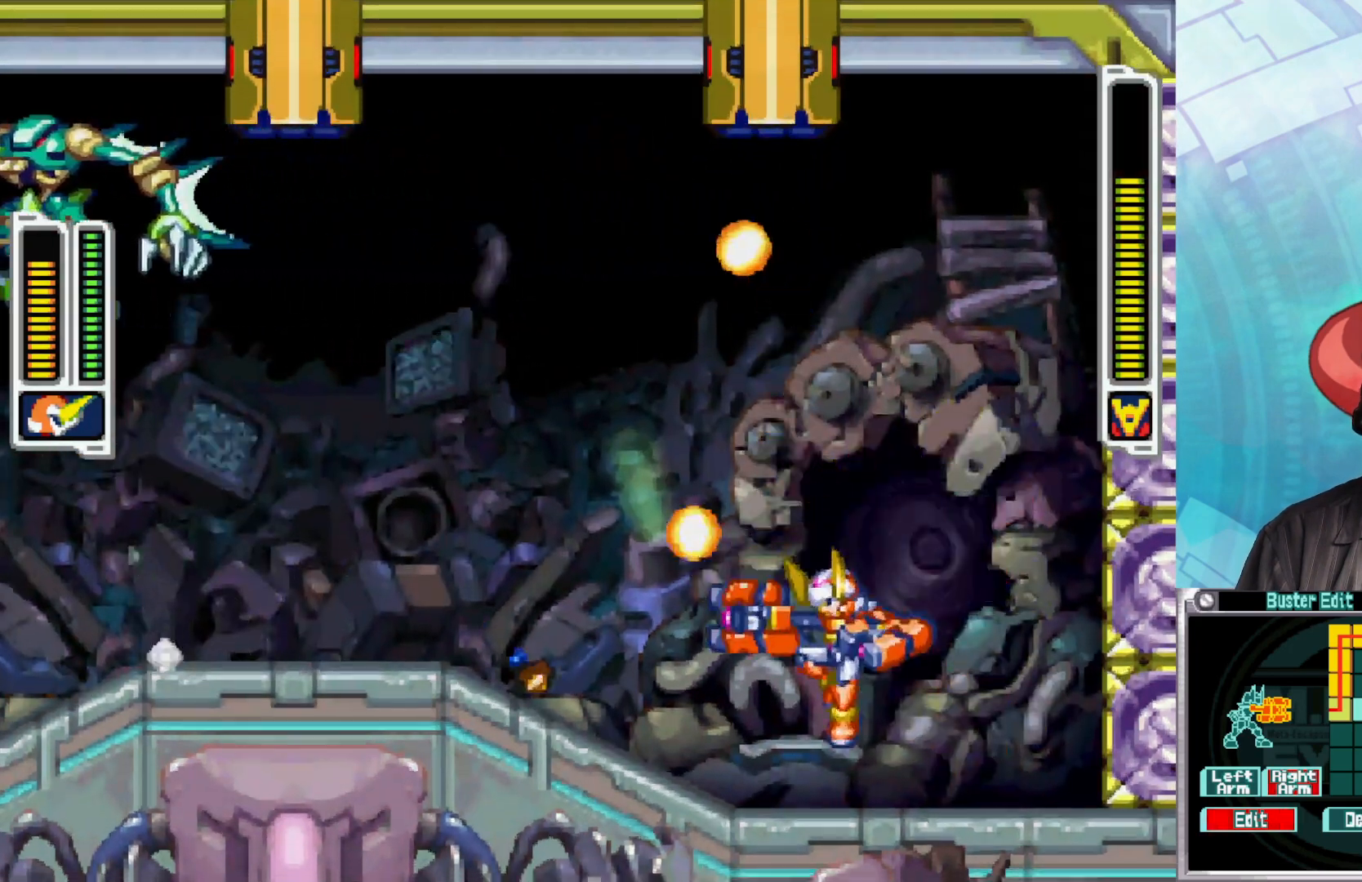
{"buttons": ["B"], "left_stick": "left", "right_stick": "center", "events": [[33, "Y", "up"], [217, "B", "down"]]}
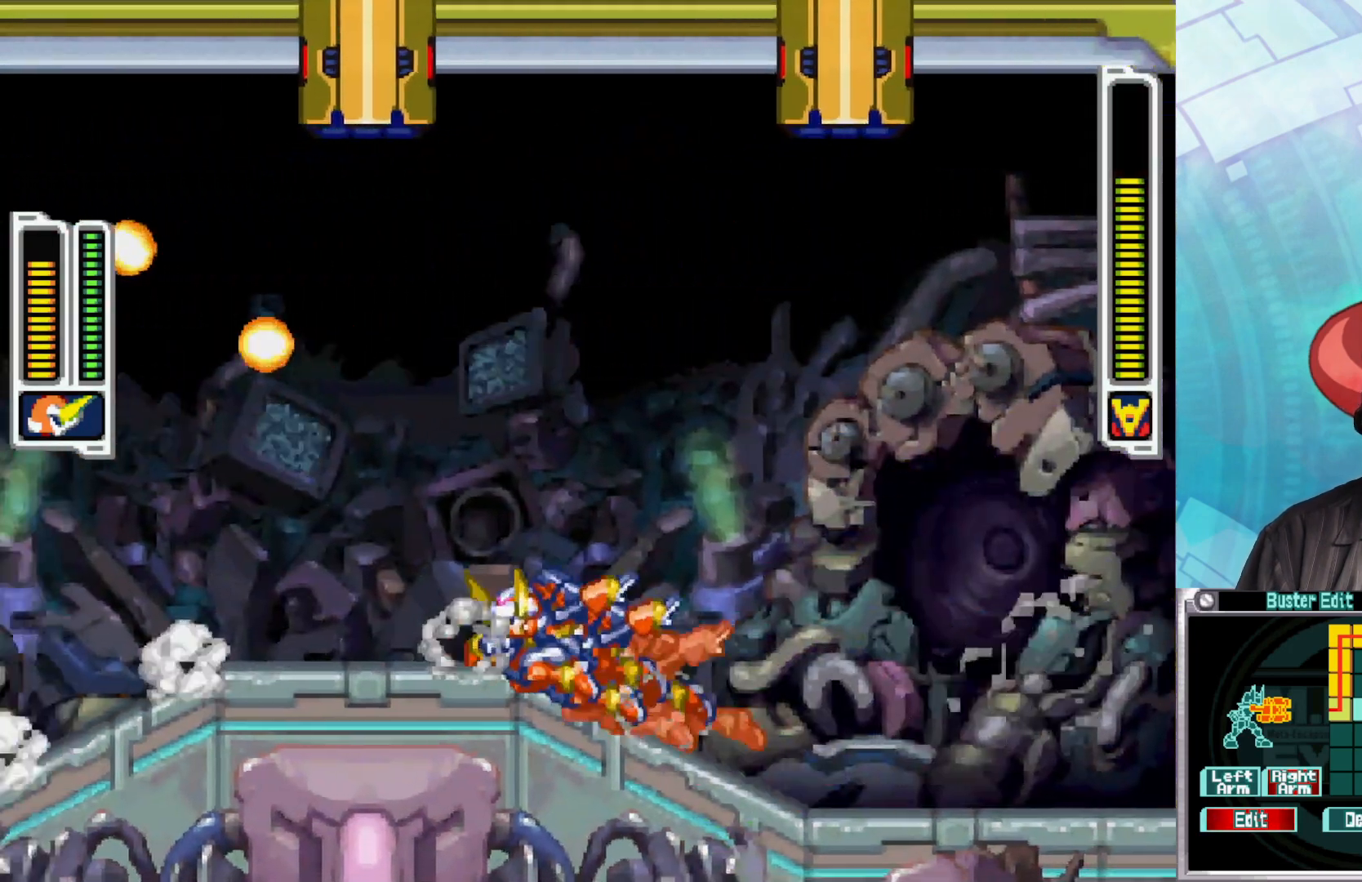
{"buttons": ["Y"], "left_stick": "center", "right_stick": "center", "events": [[183, "B", "up"], [267, "Y", "down"], [317, "left_stick", "center"], [350, "Y", "up"], [433, "Y", "down"]]}
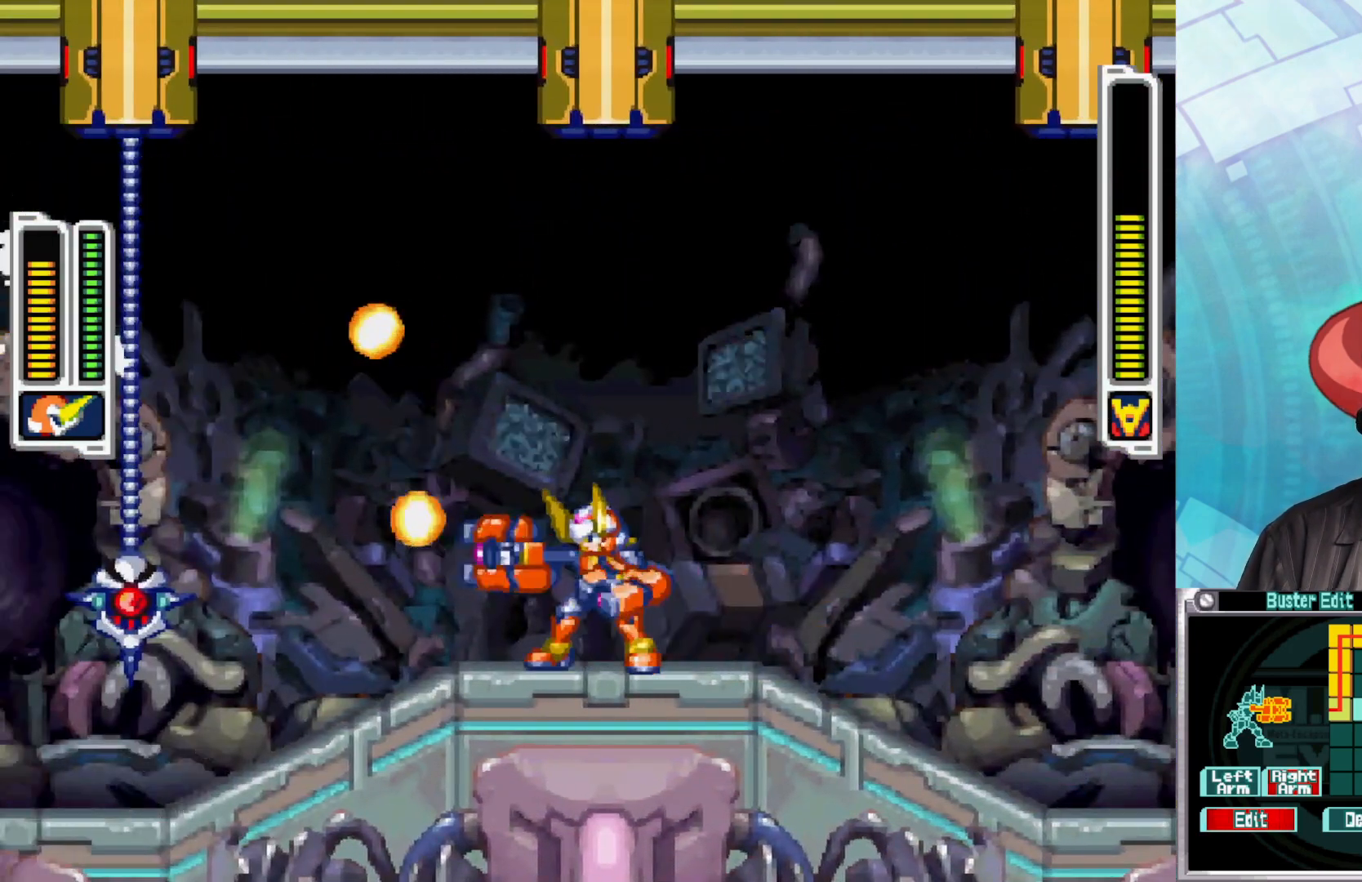
{"buttons": ["Y"], "left_stick": "center", "right_stick": "center", "events": [[17, "Y", "up"], [100, "Y", "down"], [183, "Y", "up"], [267, "Y", "down"], [350, "Y", "up"], [417, "Y", "down"]]}
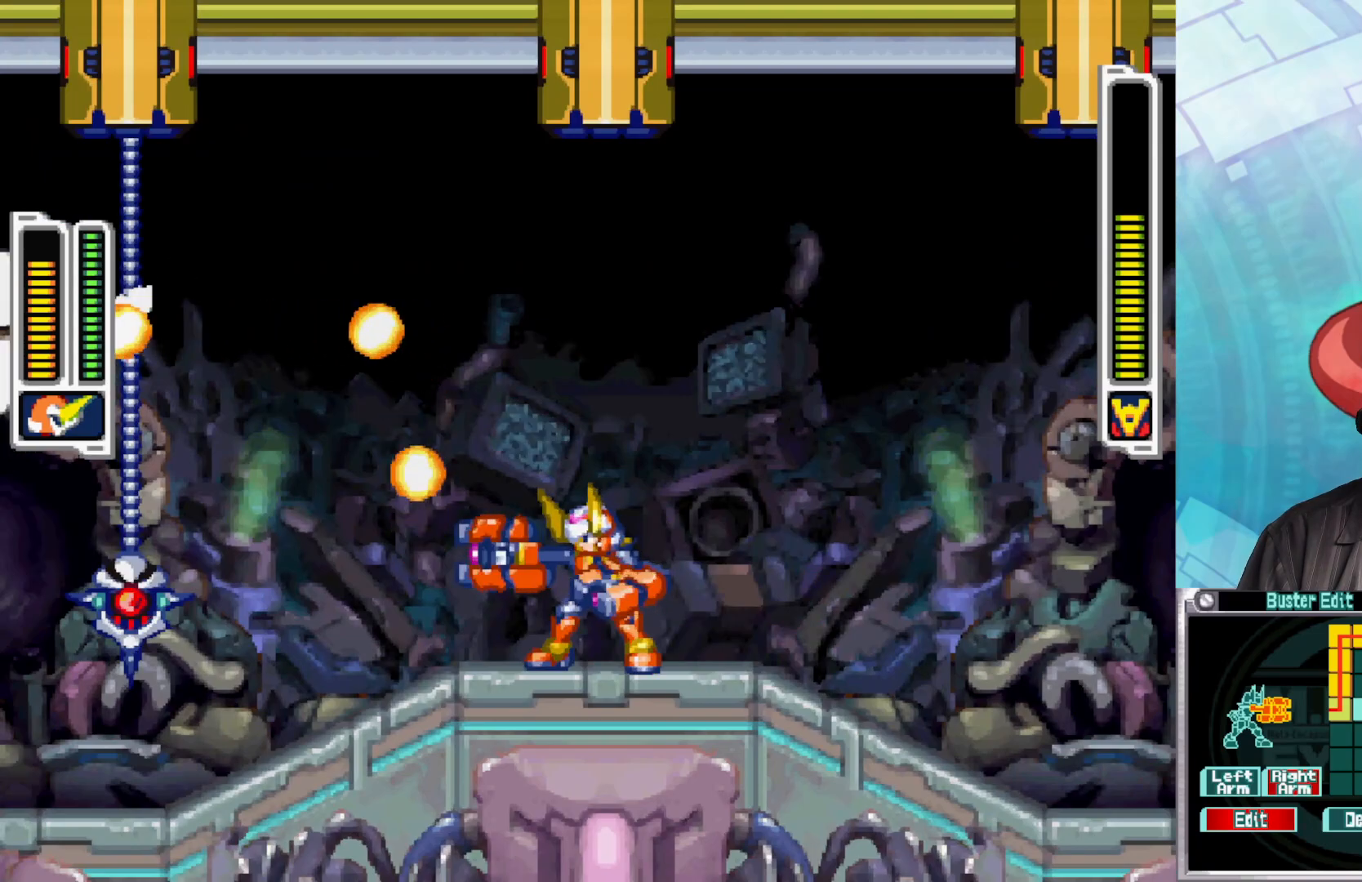
{"buttons": [], "left_stick": "center", "right_stick": "center", "events": [[17, "Y", "up"], [83, "Y", "down"], [183, "Y", "up"], [250, "Y", "down"], [350, "Y", "up"], [417, "Y", "down"], [500, "Y", "up"]]}
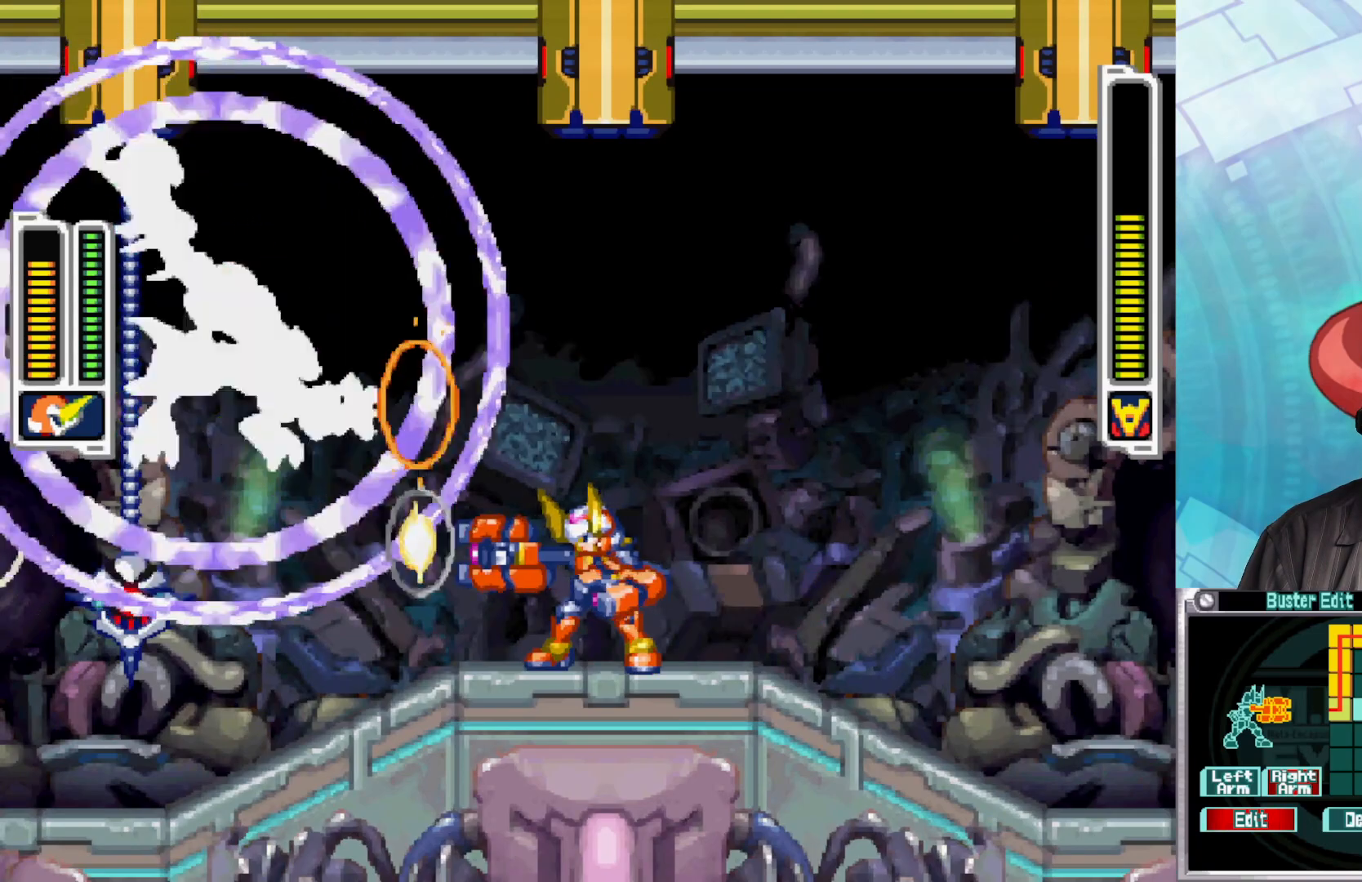
{"buttons": ["B", "L3"], "left_stick": "right", "right_stick": "center", "events": [[50, "left_stick", "right"], [100, "B", "down"], [233, "L3", "down"]]}
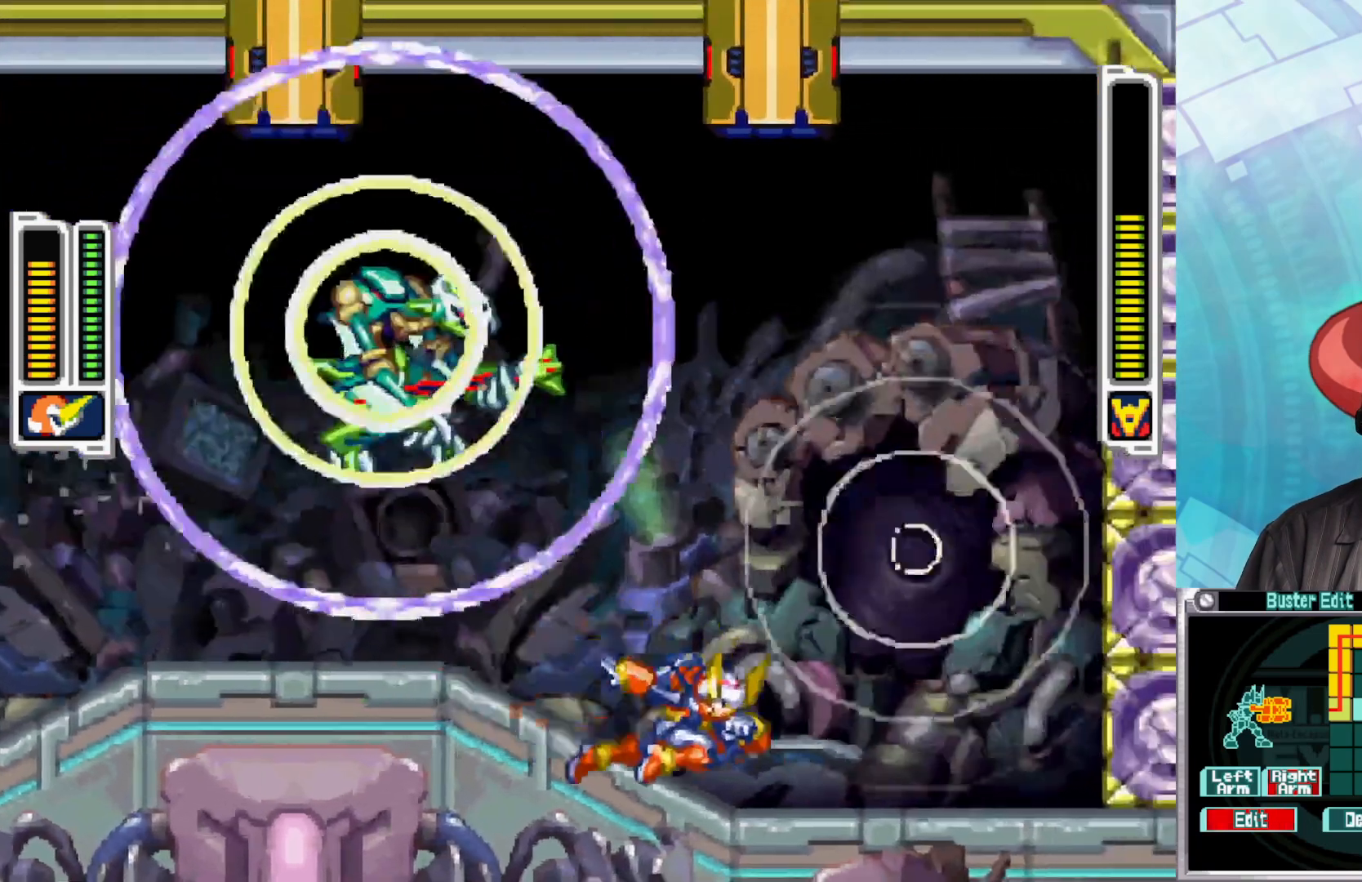
{"buttons": [], "left_stick": "left", "right_stick": "center", "events": [[33, "B", "up"], [83, "B", "down"], [150, "L3", "up"], [417, "left_stick", "left"], [483, "B", "up"]]}
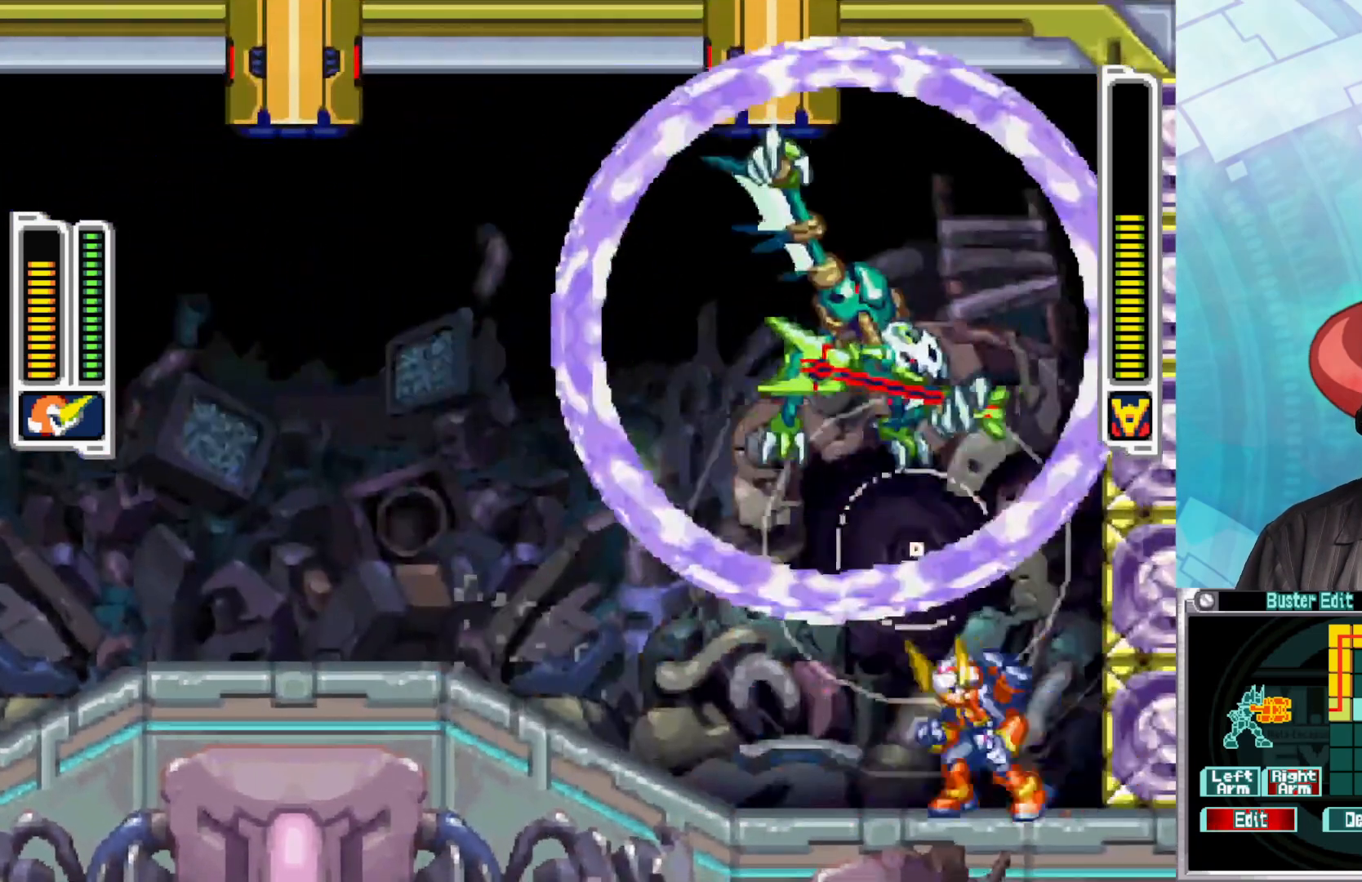
{"buttons": [], "left_stick": "center", "right_stick": "center", "events": [[217, "left_stick", "center"]]}
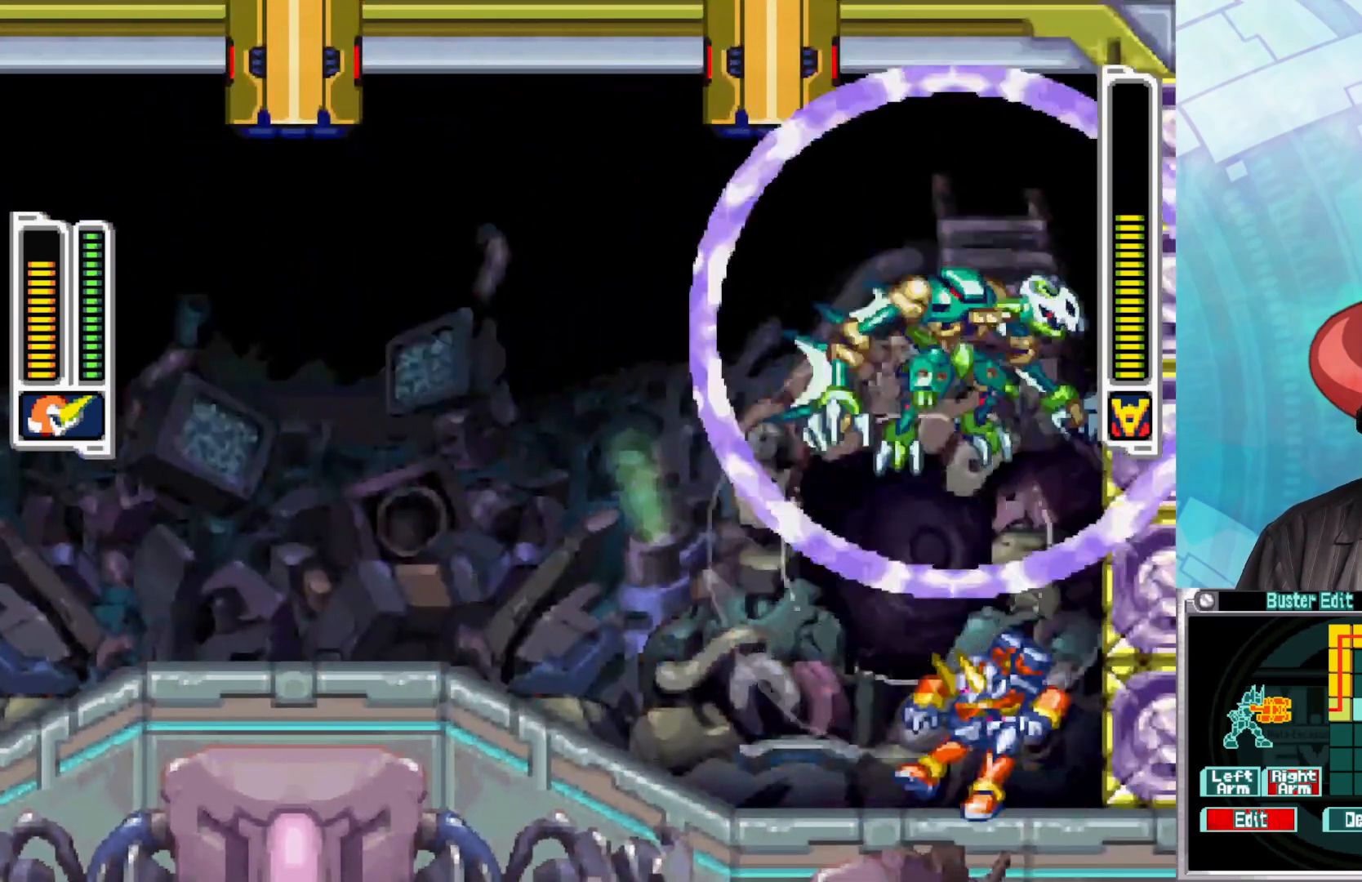
{"buttons": [], "left_stick": "center", "right_stick": "center", "events": [[100, "B", "down"], [200, "B", "up"], [233, "left_stick", "left"], [283, "B", "down"], [400, "B", "up"], [467, "left_stick", "center"]]}
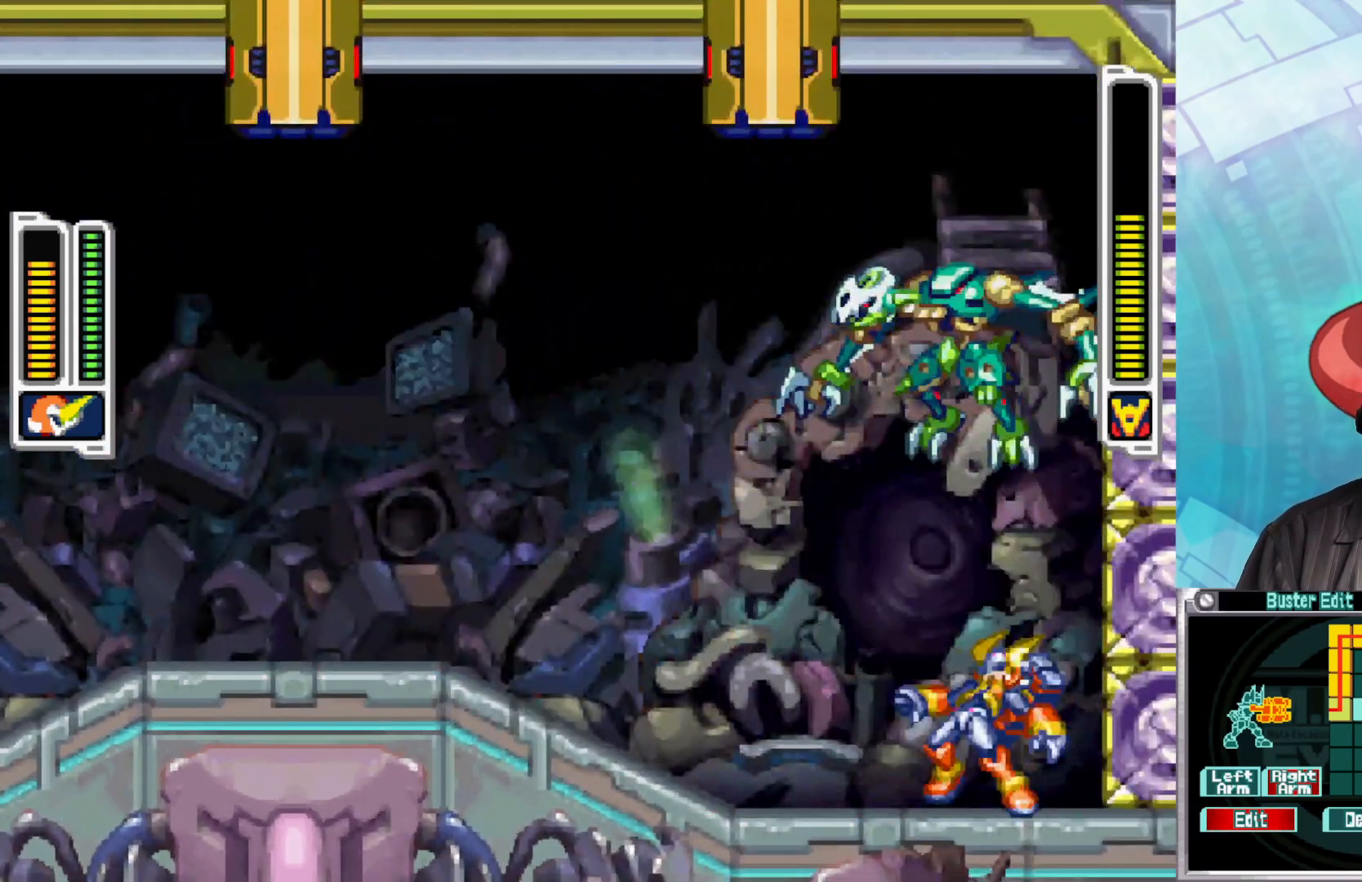
{"buttons": ["B"], "left_stick": "left", "right_stick": "center", "events": [[50, "left_stick", "left"], [217, "B", "down"], [333, "B", "up"], [350, "left_stick", "down-left"], [467, "left_stick", "left"], [483, "B", "down"]]}
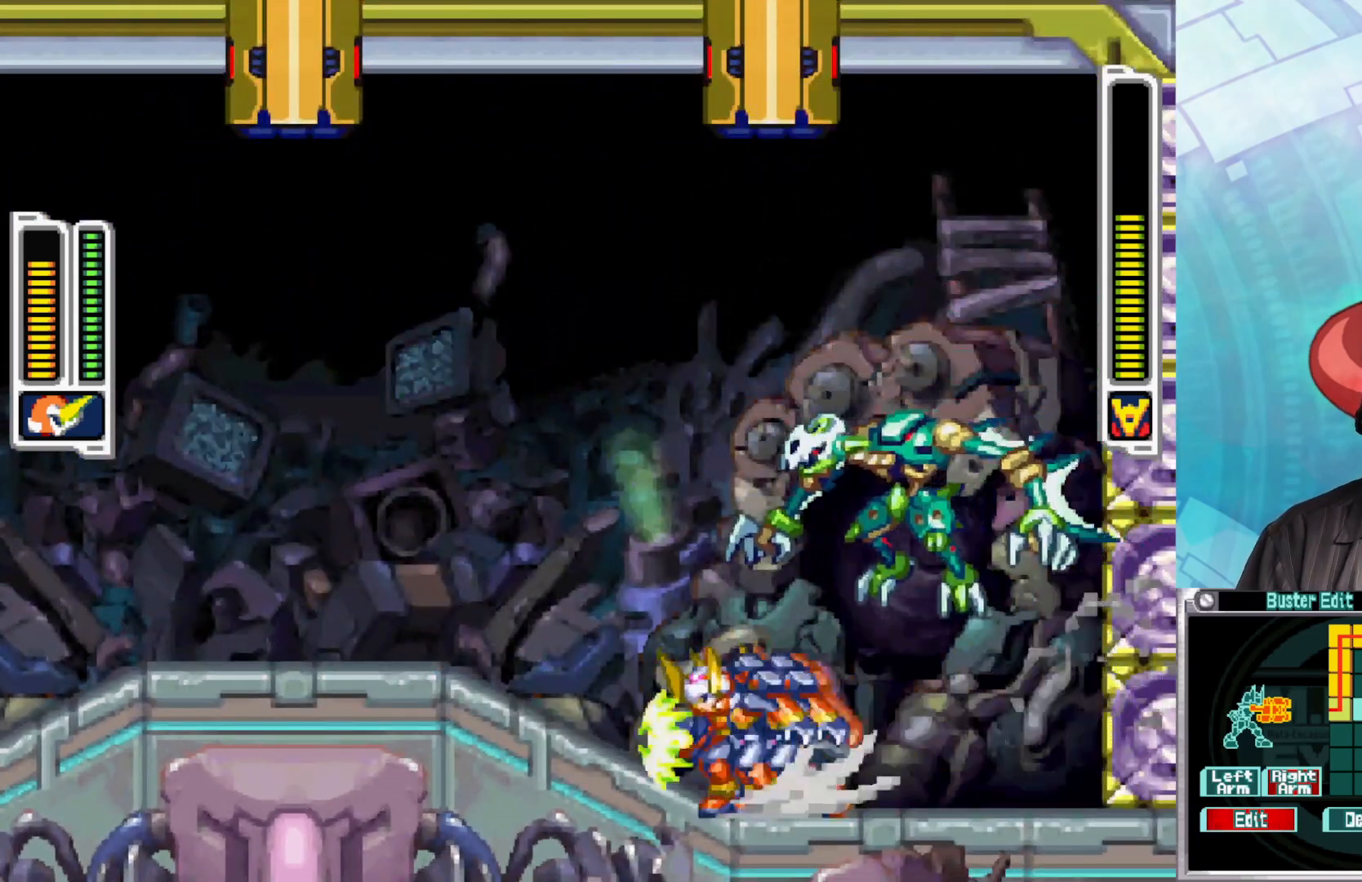
{"buttons": ["B"], "left_stick": "left", "right_stick": "center", "events": [[367, "B", "up"], [400, "B", "down"]]}
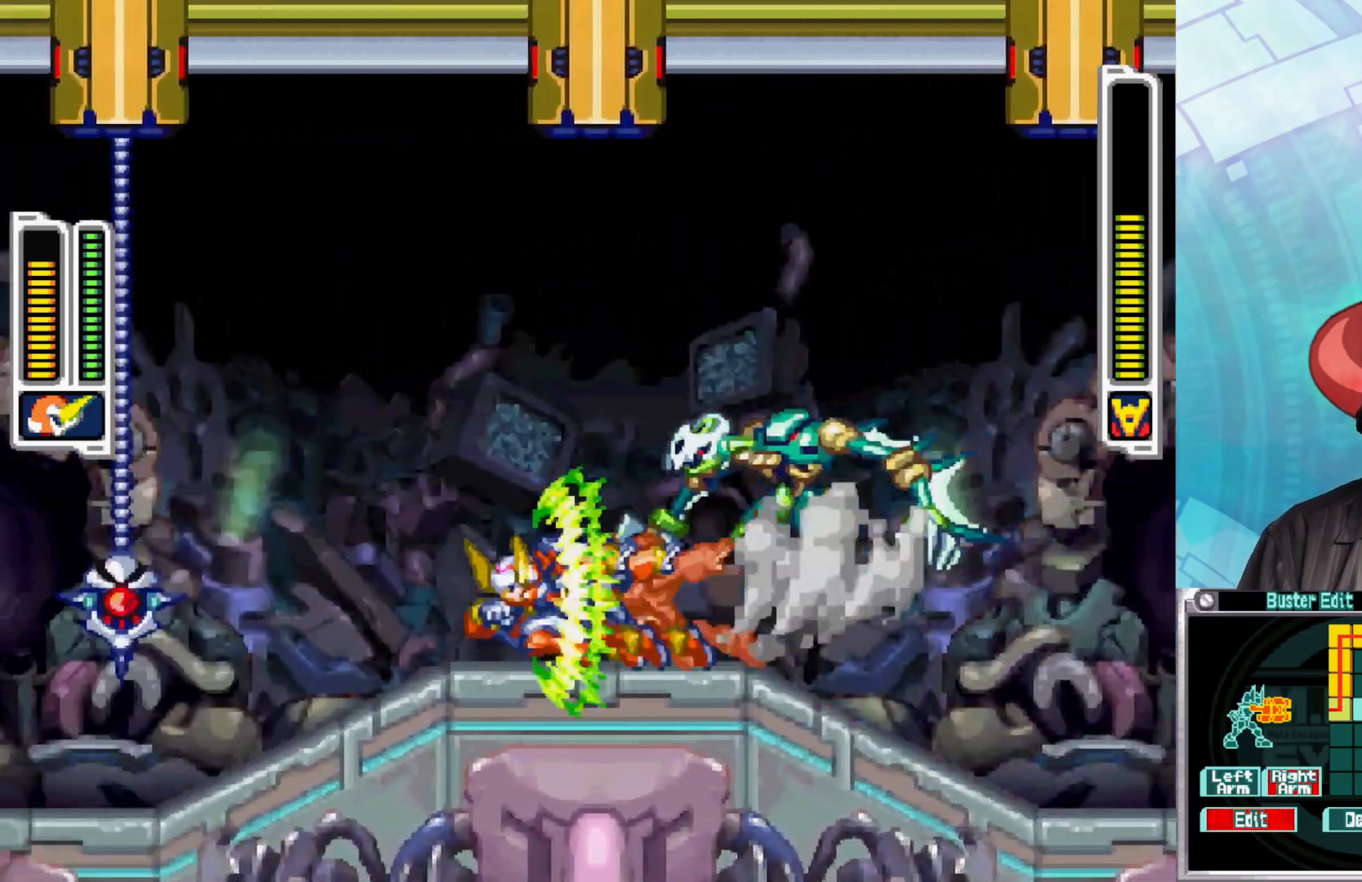
{"buttons": ["B"], "left_stick": "left", "right_stick": "center", "events": [[300, "B", "up"], [350, "B", "down"]]}
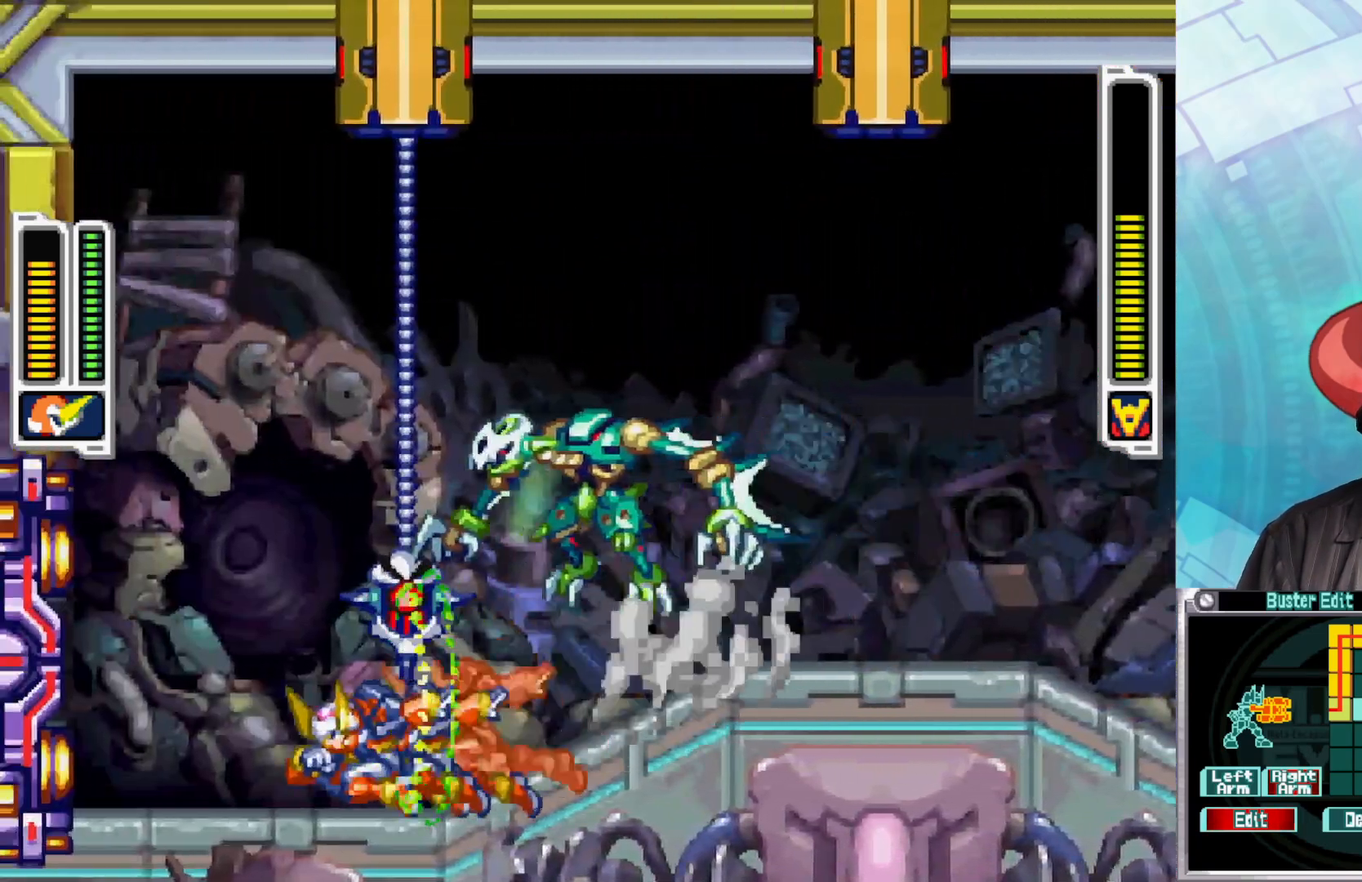
{"buttons": ["B"], "left_stick": "right", "right_stick": "center", "events": [[250, "B", "up"], [267, "left_stick", "right"], [350, "B", "down"]]}
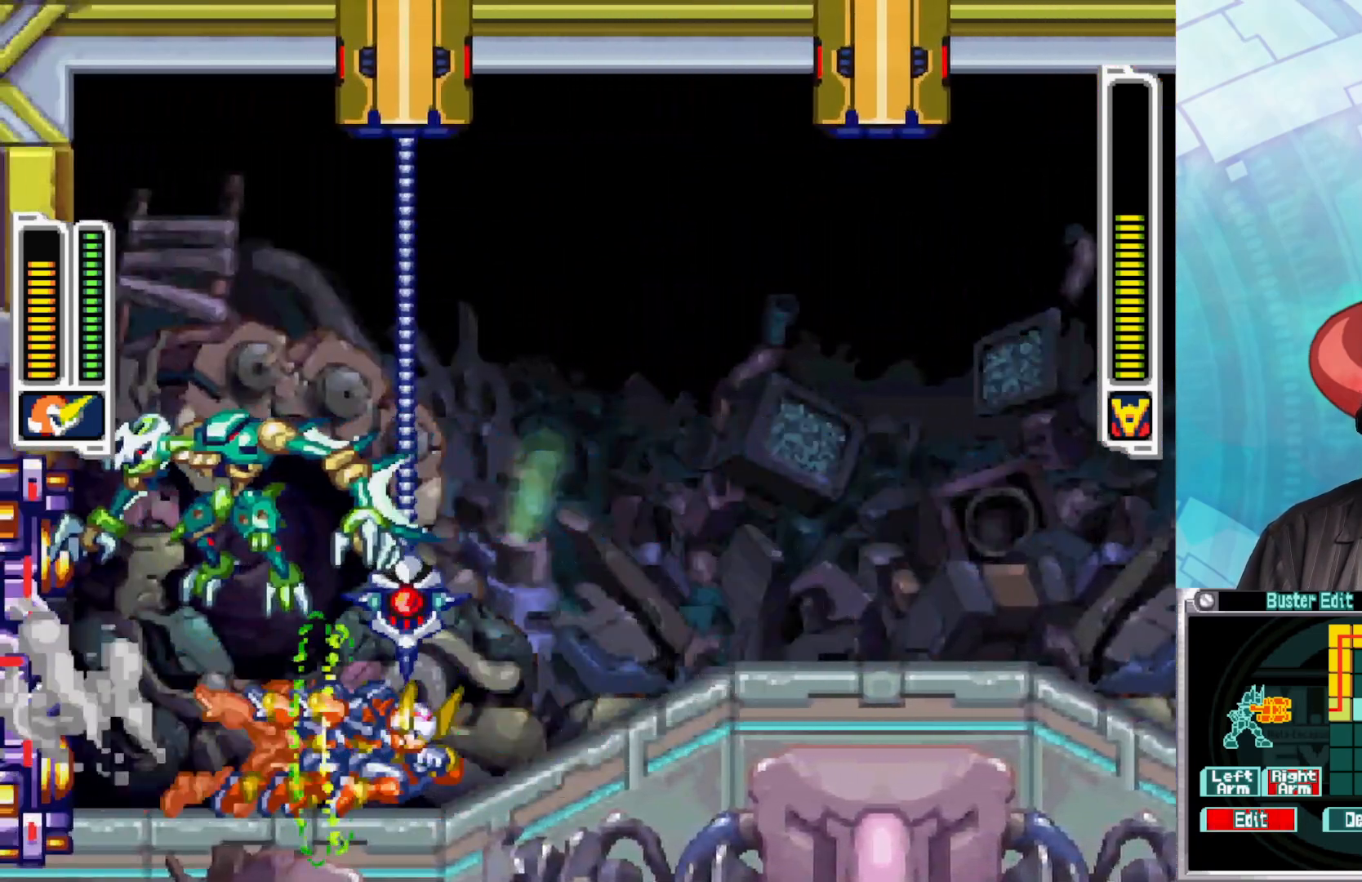
{"buttons": ["B"], "left_stick": "right", "right_stick": "center", "events": [[117, "B", "up"], [150, "B", "down"]]}
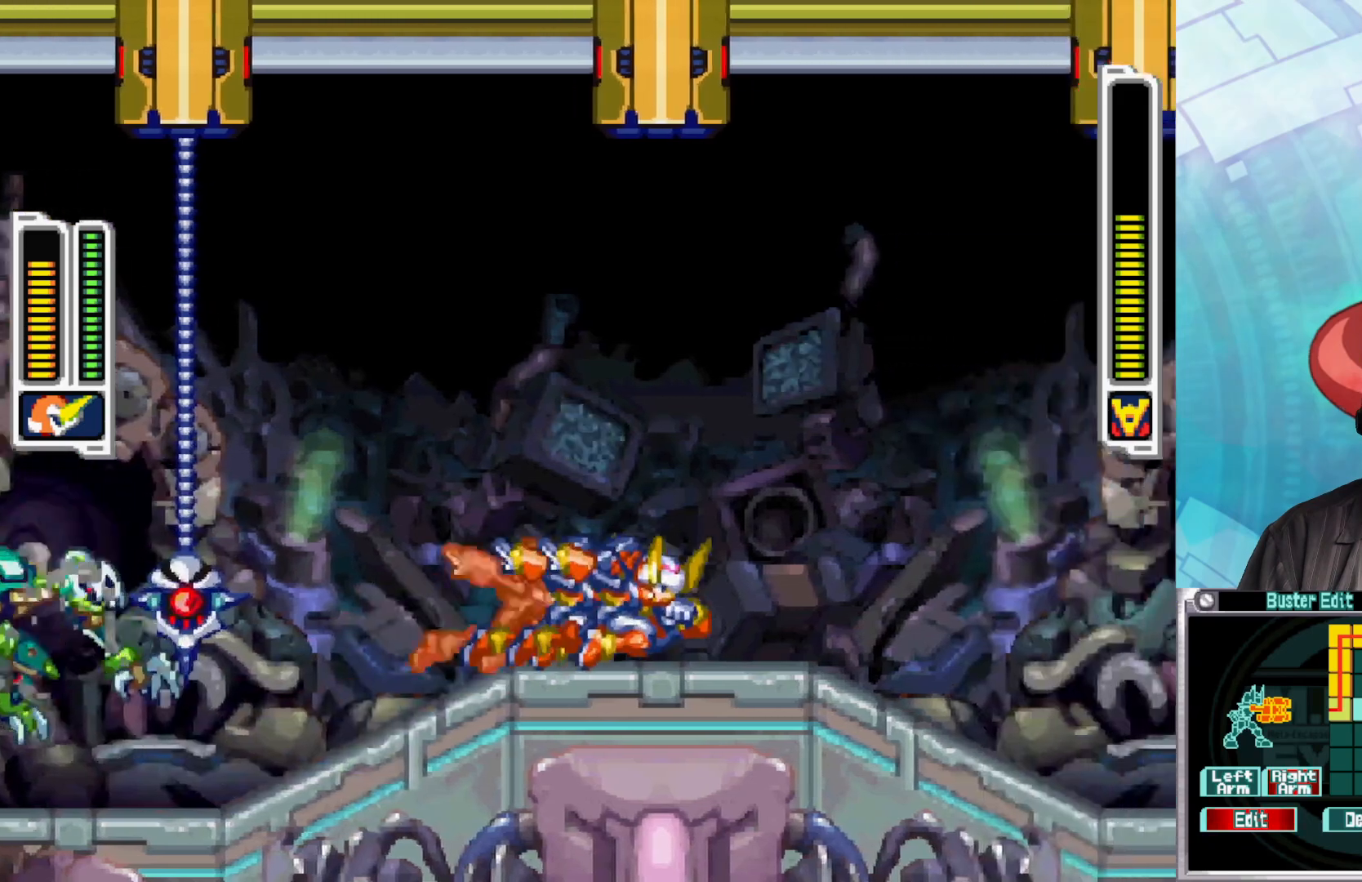
{"buttons": ["X"], "left_stick": "center", "right_stick": "center", "events": [[67, "B", "up"], [100, "left_stick", "left"], [150, "X", "down"], [200, "left_stick", "center"], [233, "X", "up"], [300, "X", "down"], [367, "X", "up"], [450, "X", "down"]]}
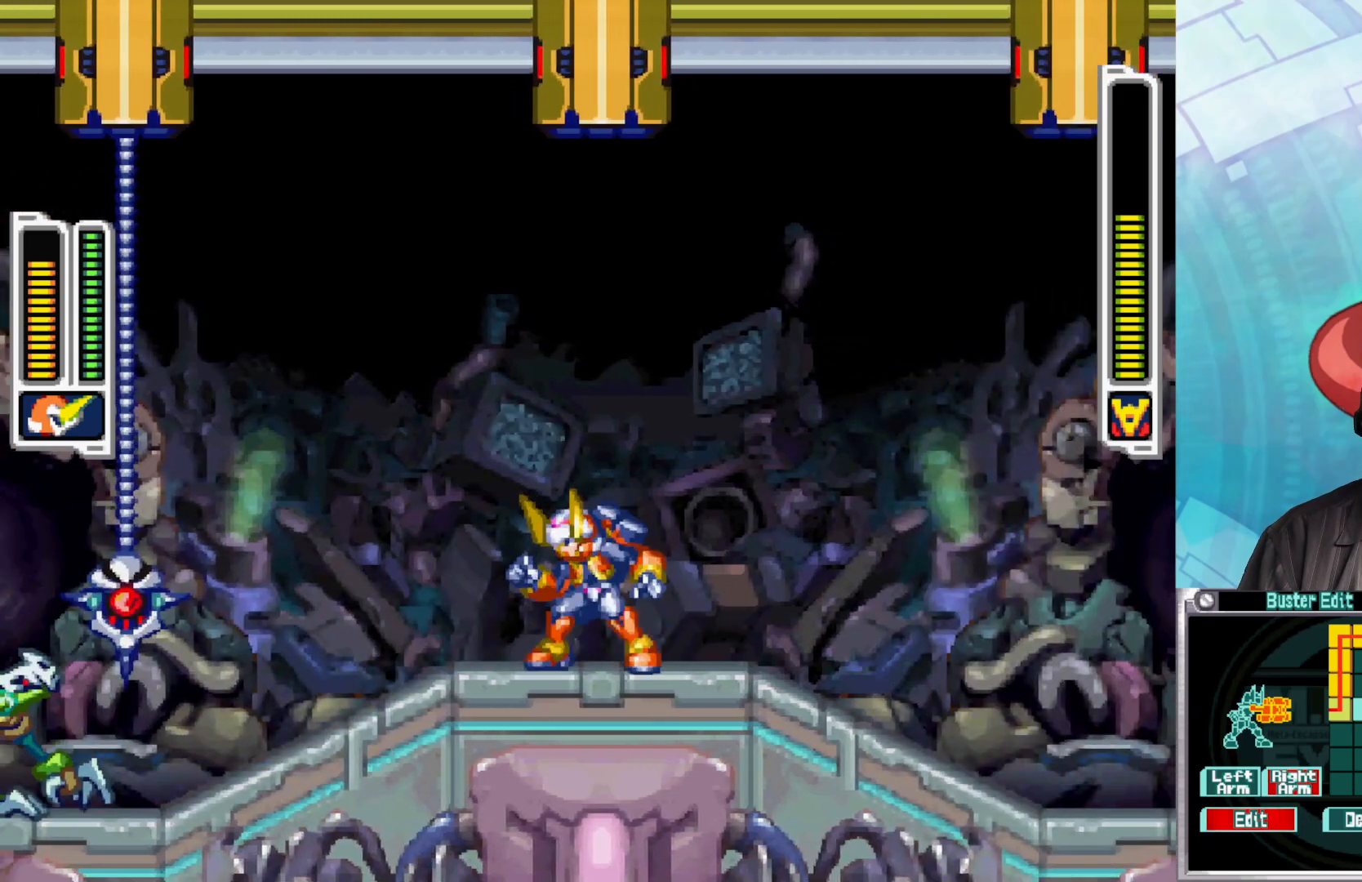
{"buttons": ["X"], "left_stick": "center", "right_stick": "center", "events": [[50, "X", "up"], [100, "X", "down"], [183, "X", "up"], [250, "X", "down"], [317, "X", "up"], [383, "X", "down"], [450, "X", "up"], [500, "X", "down"]]}
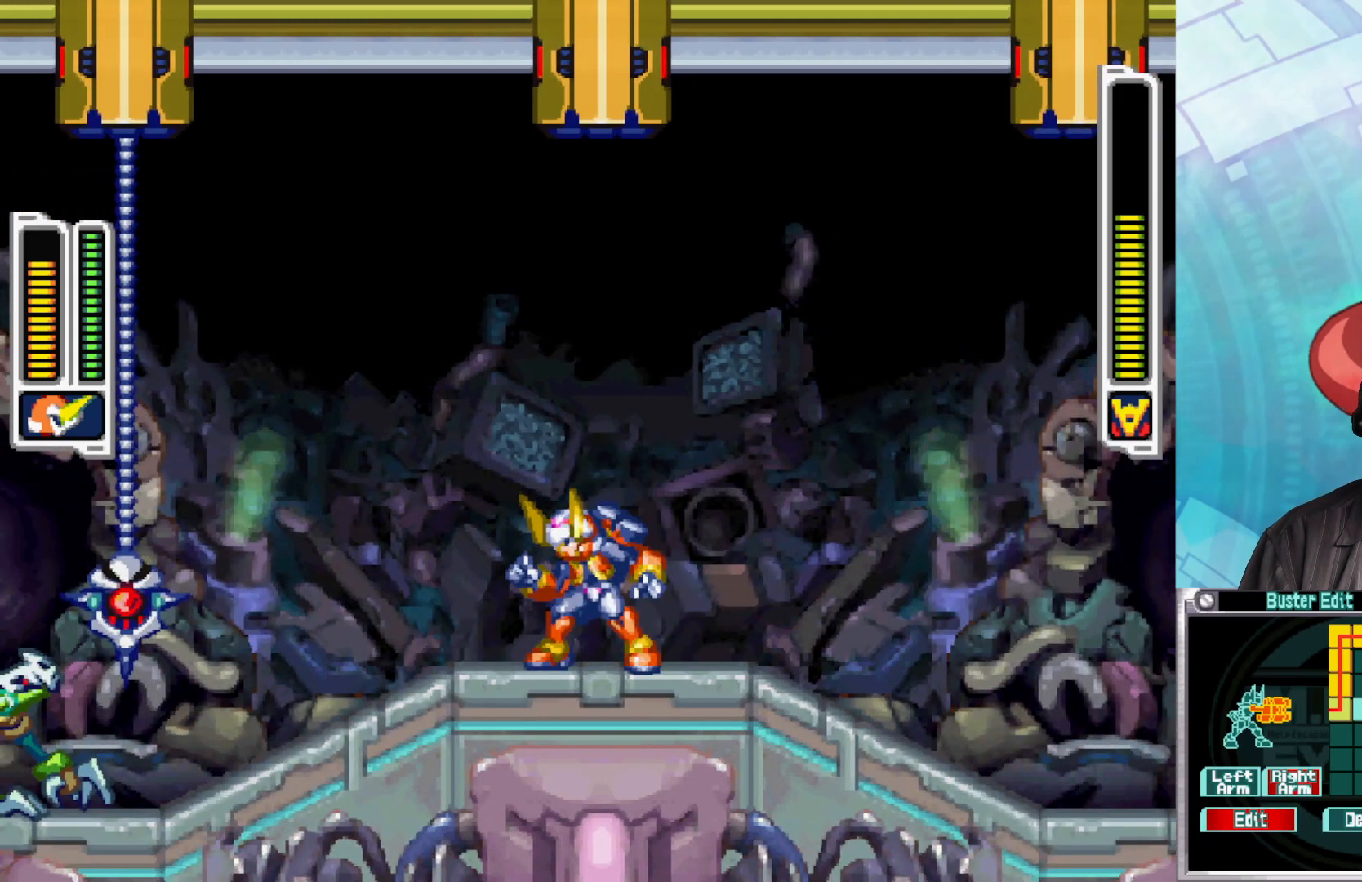
{"buttons": [], "left_stick": "center", "right_stick": "center", "events": [[67, "X", "up"], [200, "X", "down"], [267, "X", "up"], [333, "X", "down"], [400, "X", "up"], [433, "X", "down"], [500, "X", "up"]]}